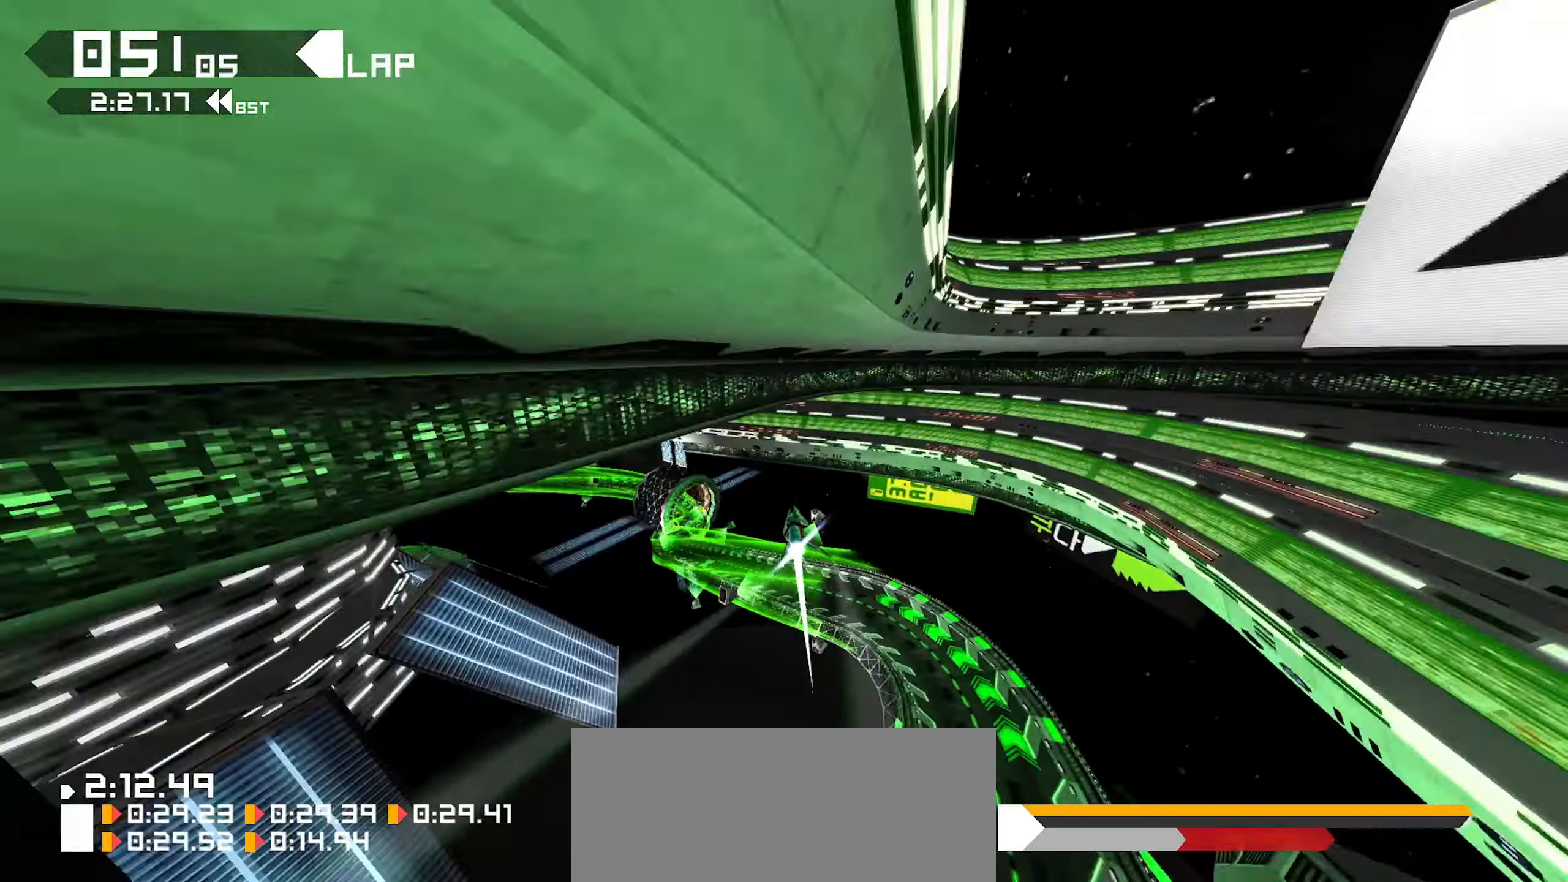
Gameplay with a controller (Xbox layout); each line is a JSON object with the inputs held at the frame after it (dt_ms = milliseconds from this image to that frame). "events" lists button and stick changes between this image and that frame as [ms after this image, input, new state], when the widget could be followed in between. Not read: R1 R2.
{"dt_ms": 500, "buttons": [], "left_stick": "down-left", "right_stick": "center", "events": []}
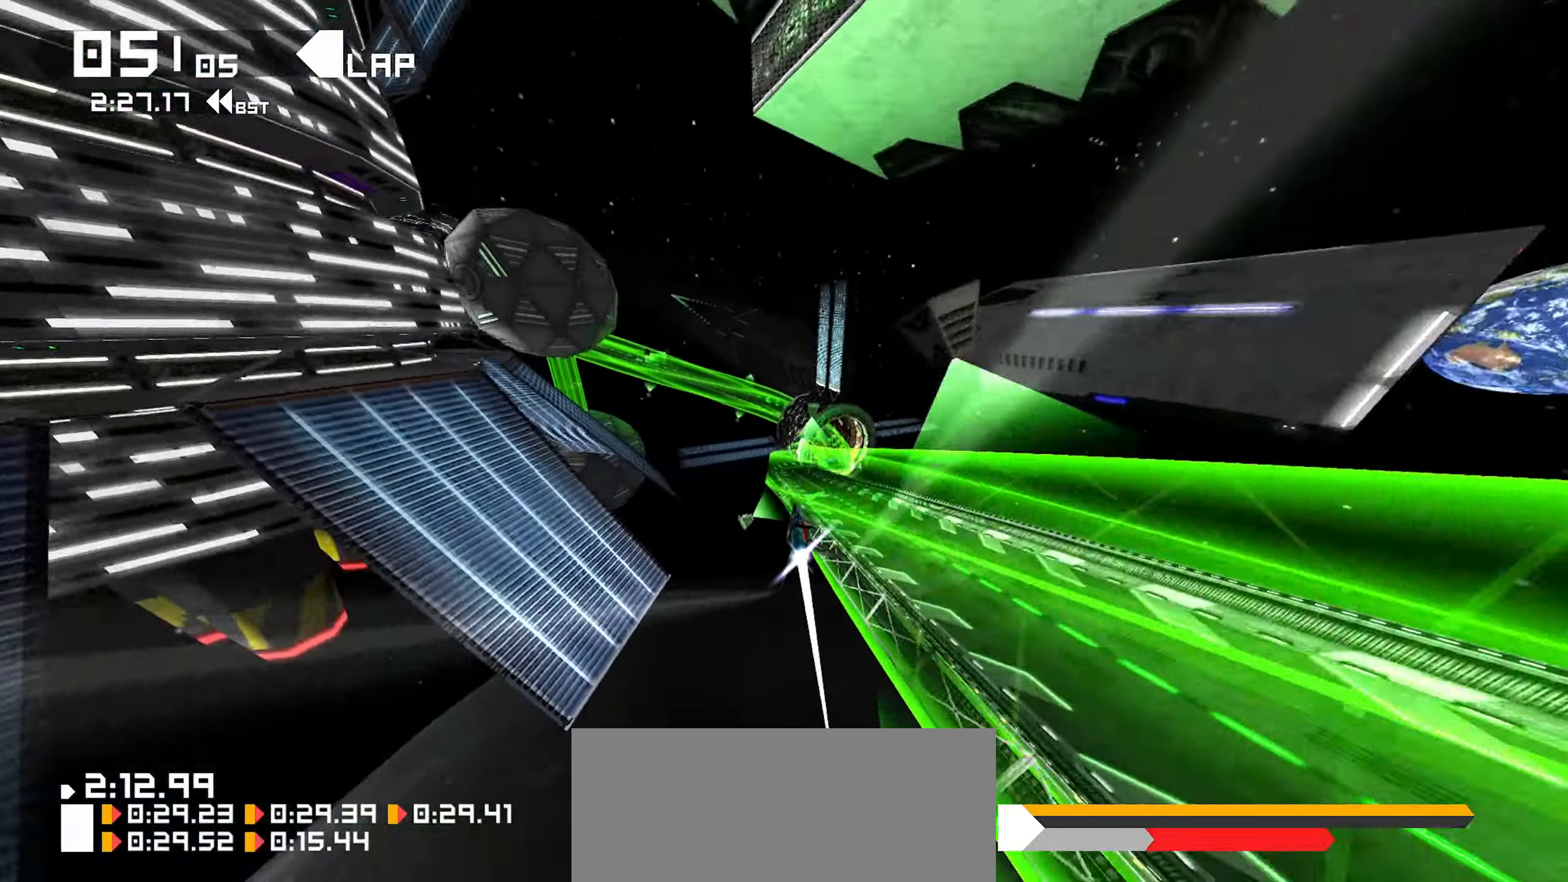
{"dt_ms": 500, "buttons": [], "left_stick": "down", "right_stick": "center", "events": [[167, "left_stick", "down"]]}
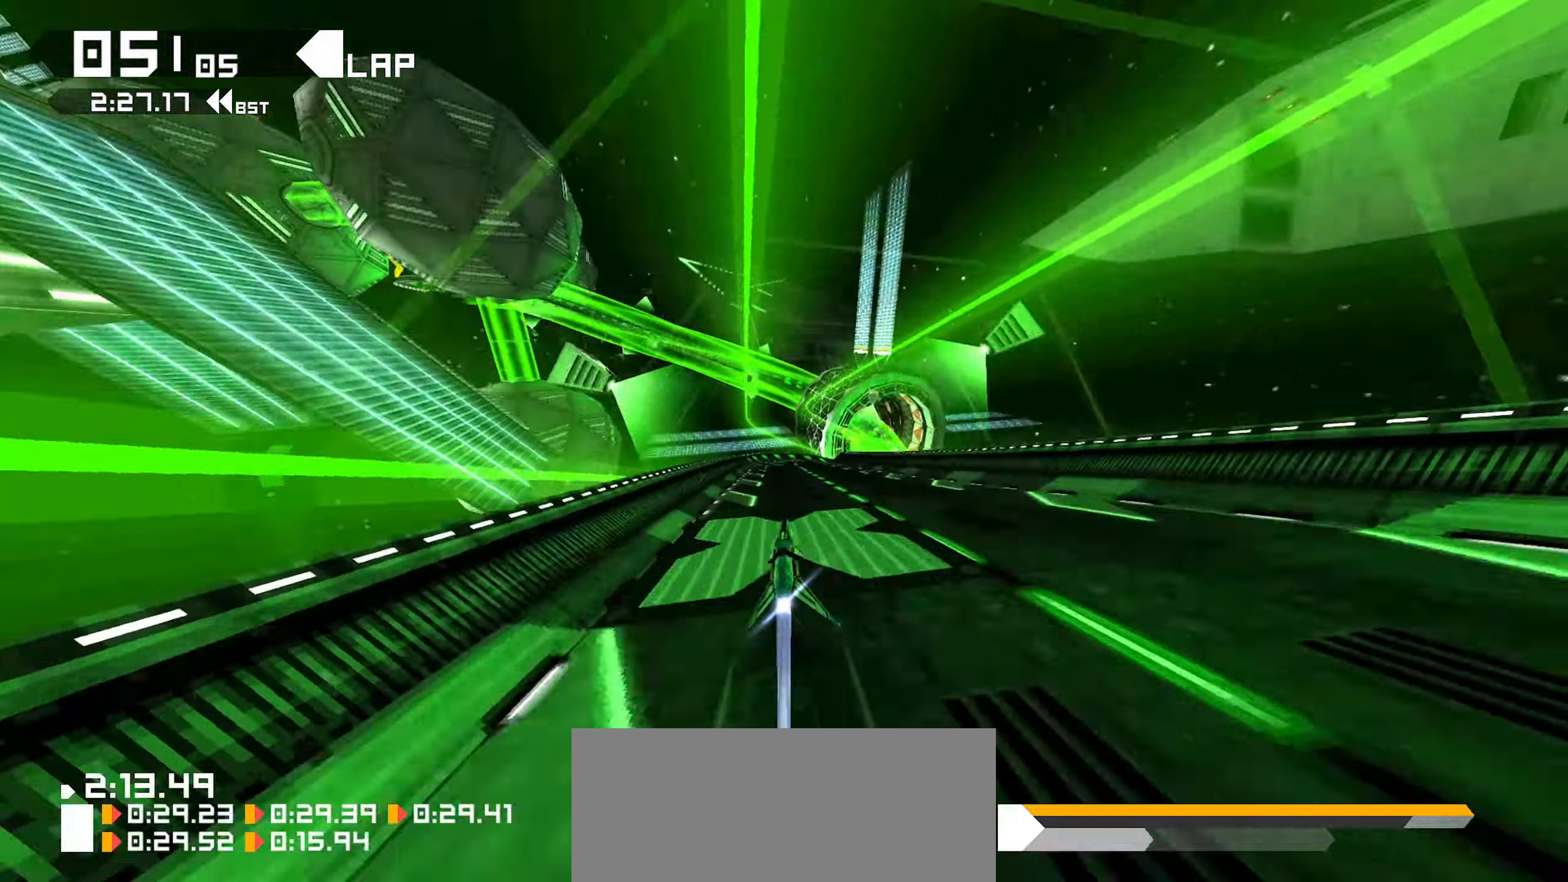
{"dt_ms": 500, "buttons": [], "left_stick": "down", "right_stick": "center", "events": [[50, "left_stick", "down-right"], [484, "left_stick", "down"]]}
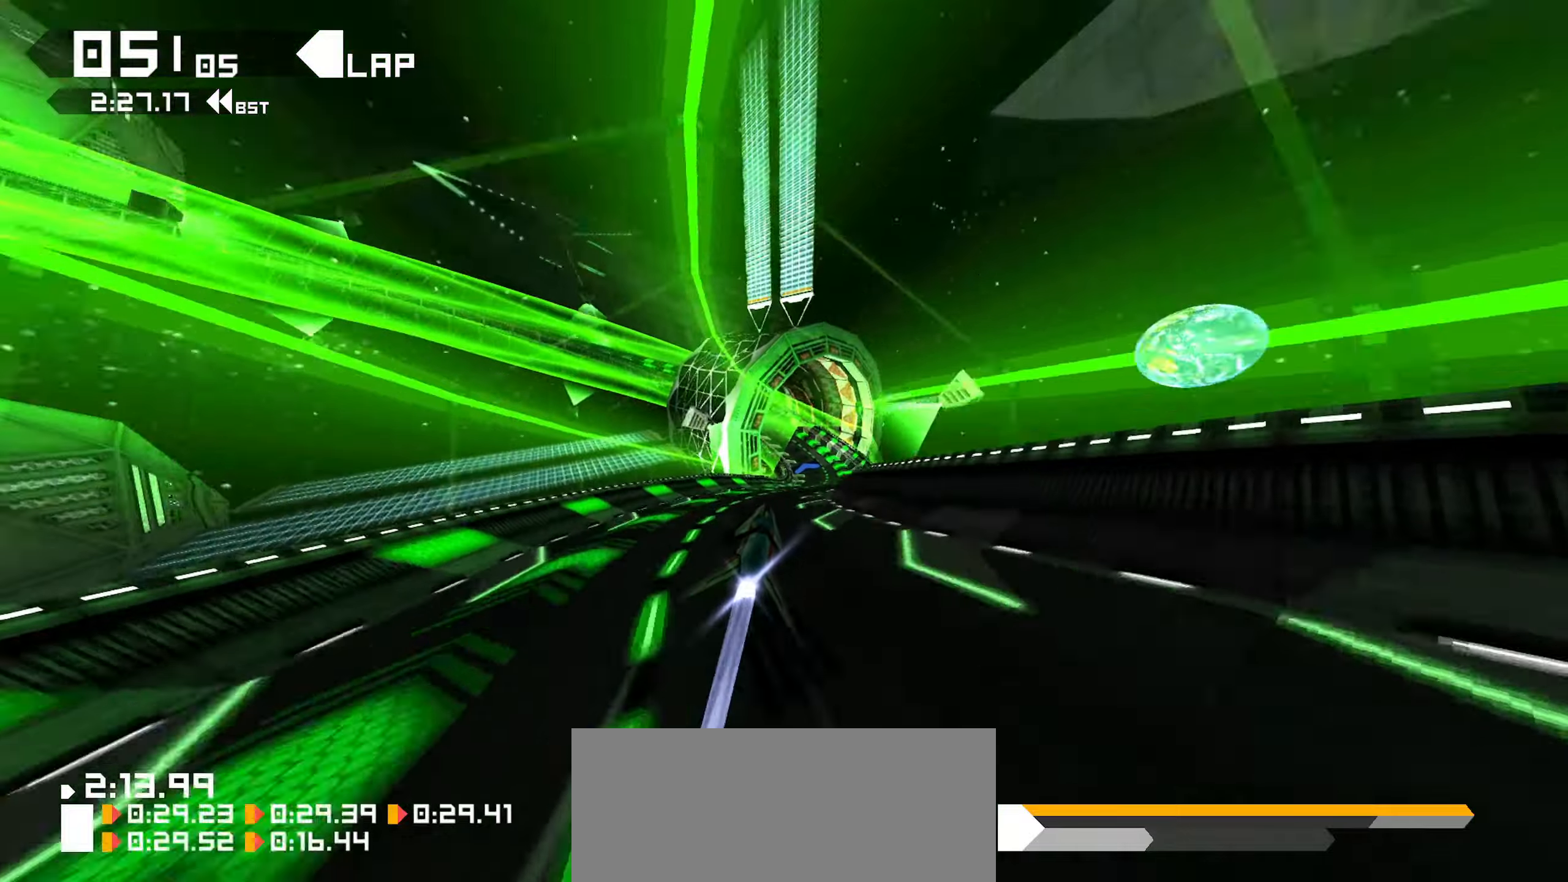
{"dt_ms": 500, "buttons": [], "left_stick": "down-left", "right_stick": "left", "events": [[317, "left_stick", "down-left"], [417, "right_stick", "left"]]}
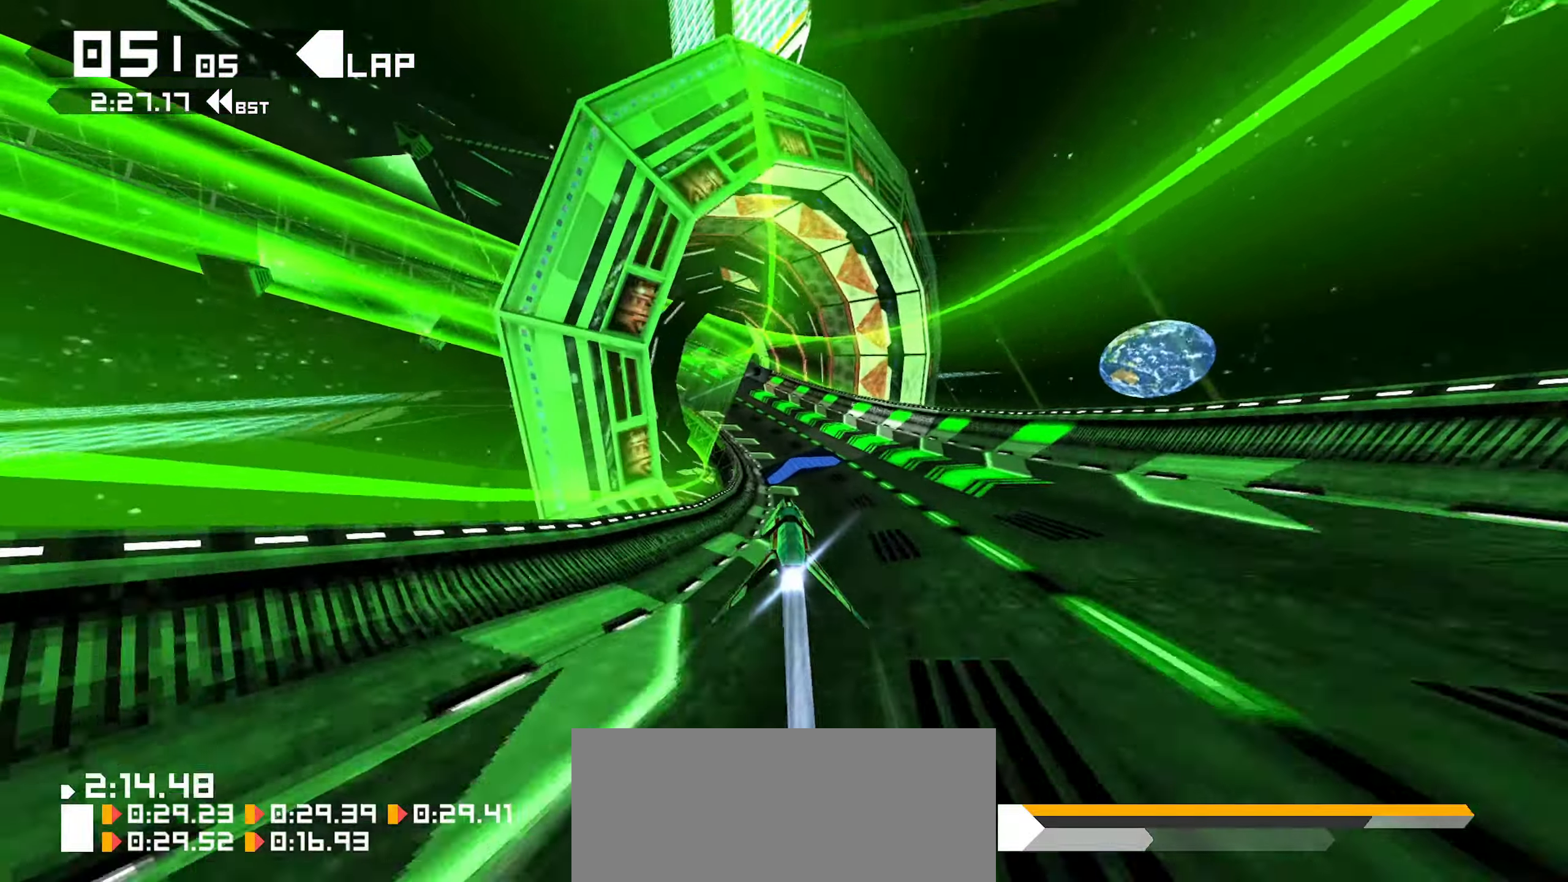
{"dt_ms": 500, "buttons": [], "left_stick": "down-left", "right_stick": "center", "events": [[134, "right_stick", "center"]]}
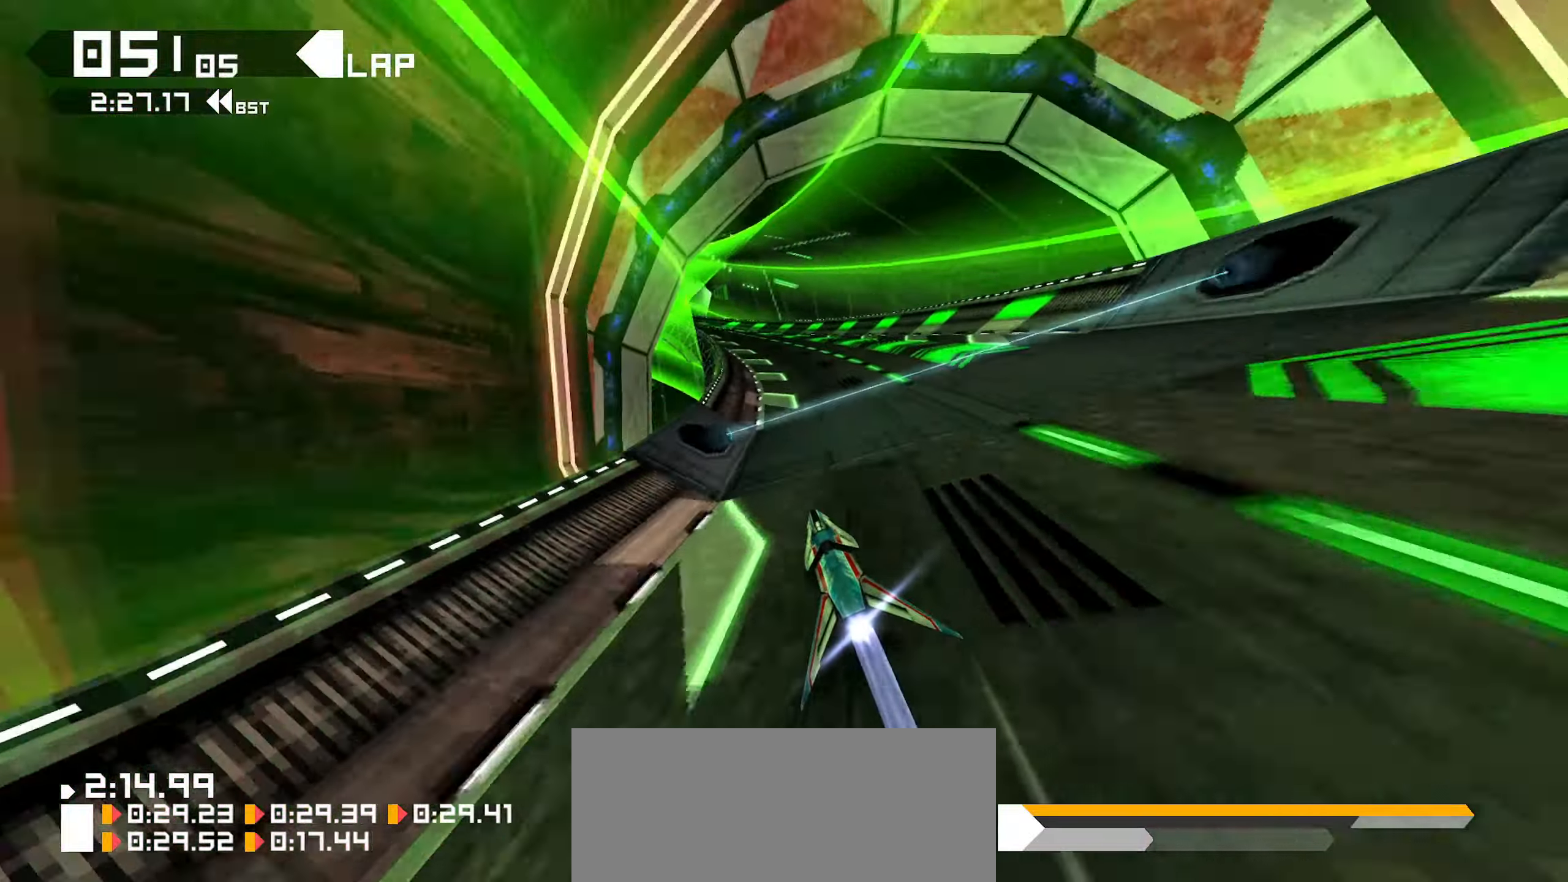
{"dt_ms": 500, "buttons": [], "left_stick": "down-left", "right_stick": "center"}
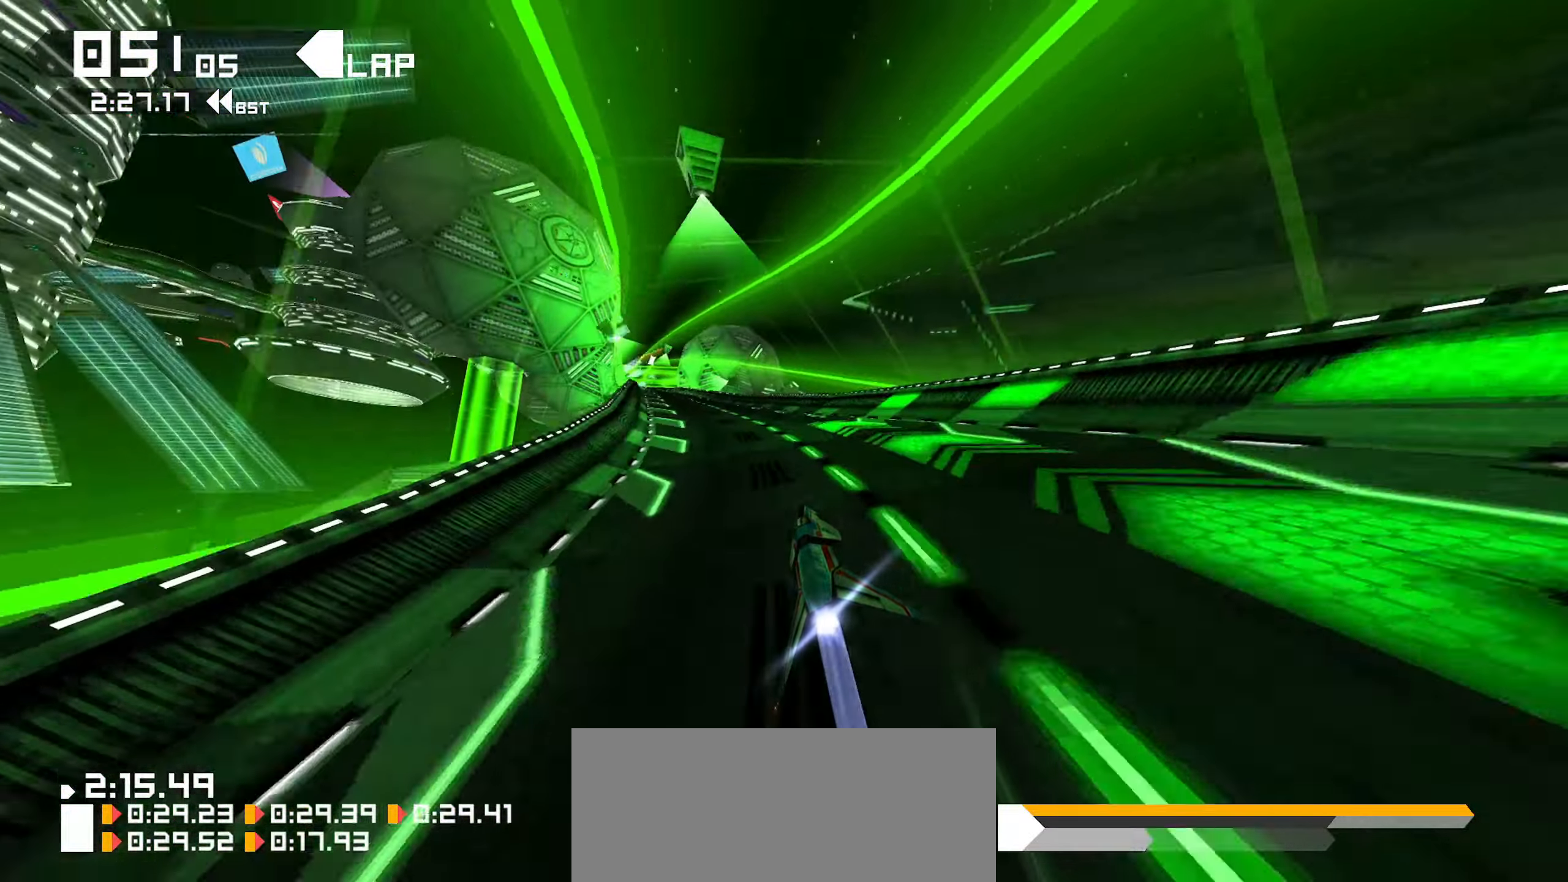
{"dt_ms": 500, "buttons": [], "left_stick": "down", "right_stick": "center", "events": [[500, "left_stick", "down"]]}
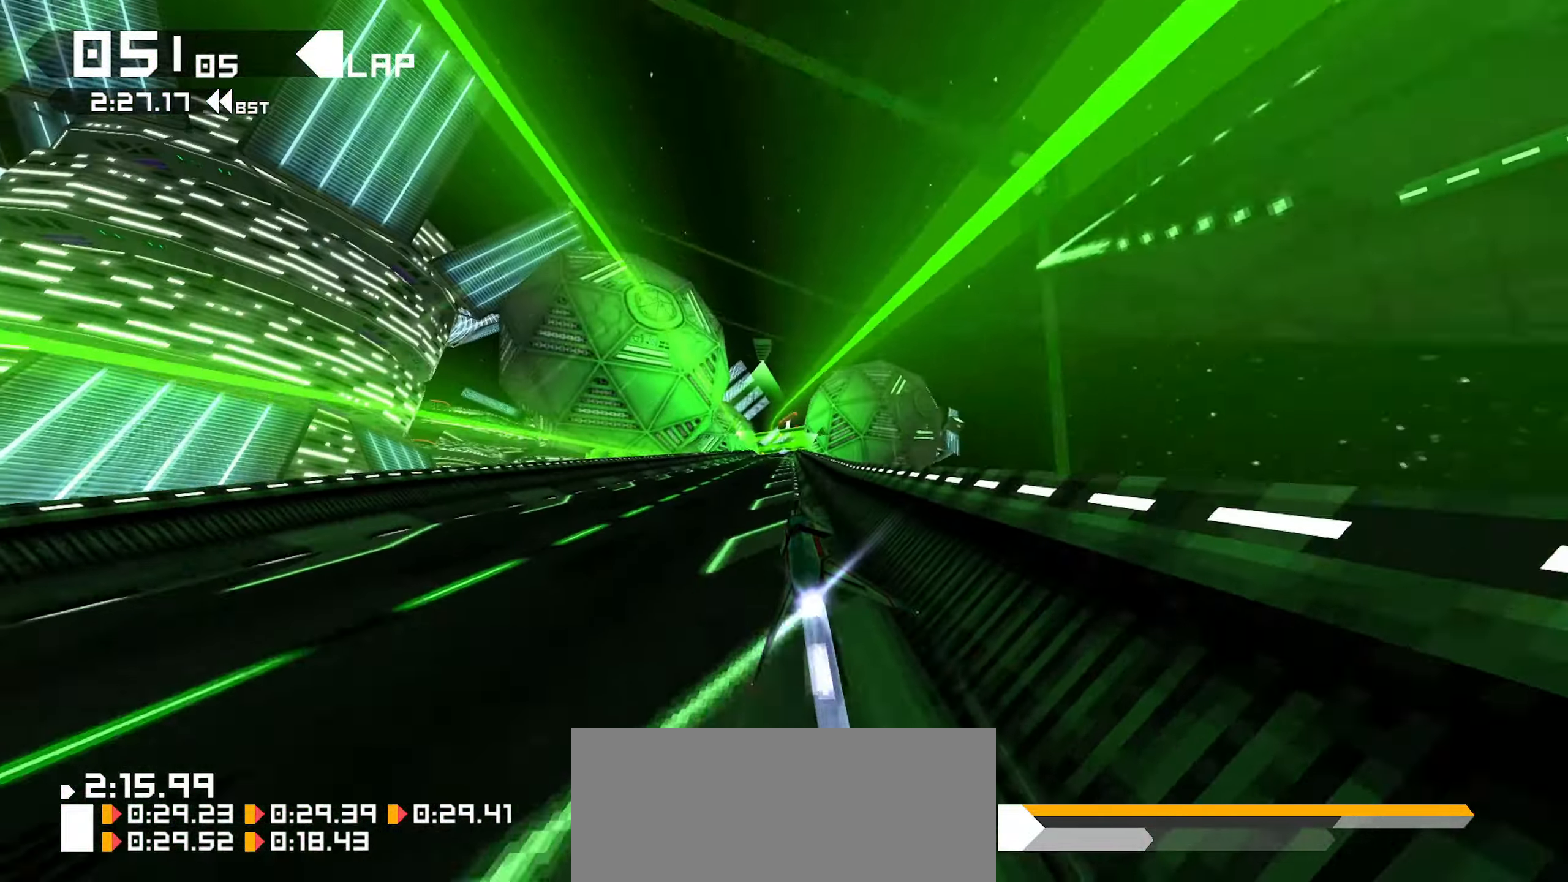
{"dt_ms": 500, "buttons": [], "left_stick": "center", "right_stick": "center", "events": [[317, "left_stick", "center"]]}
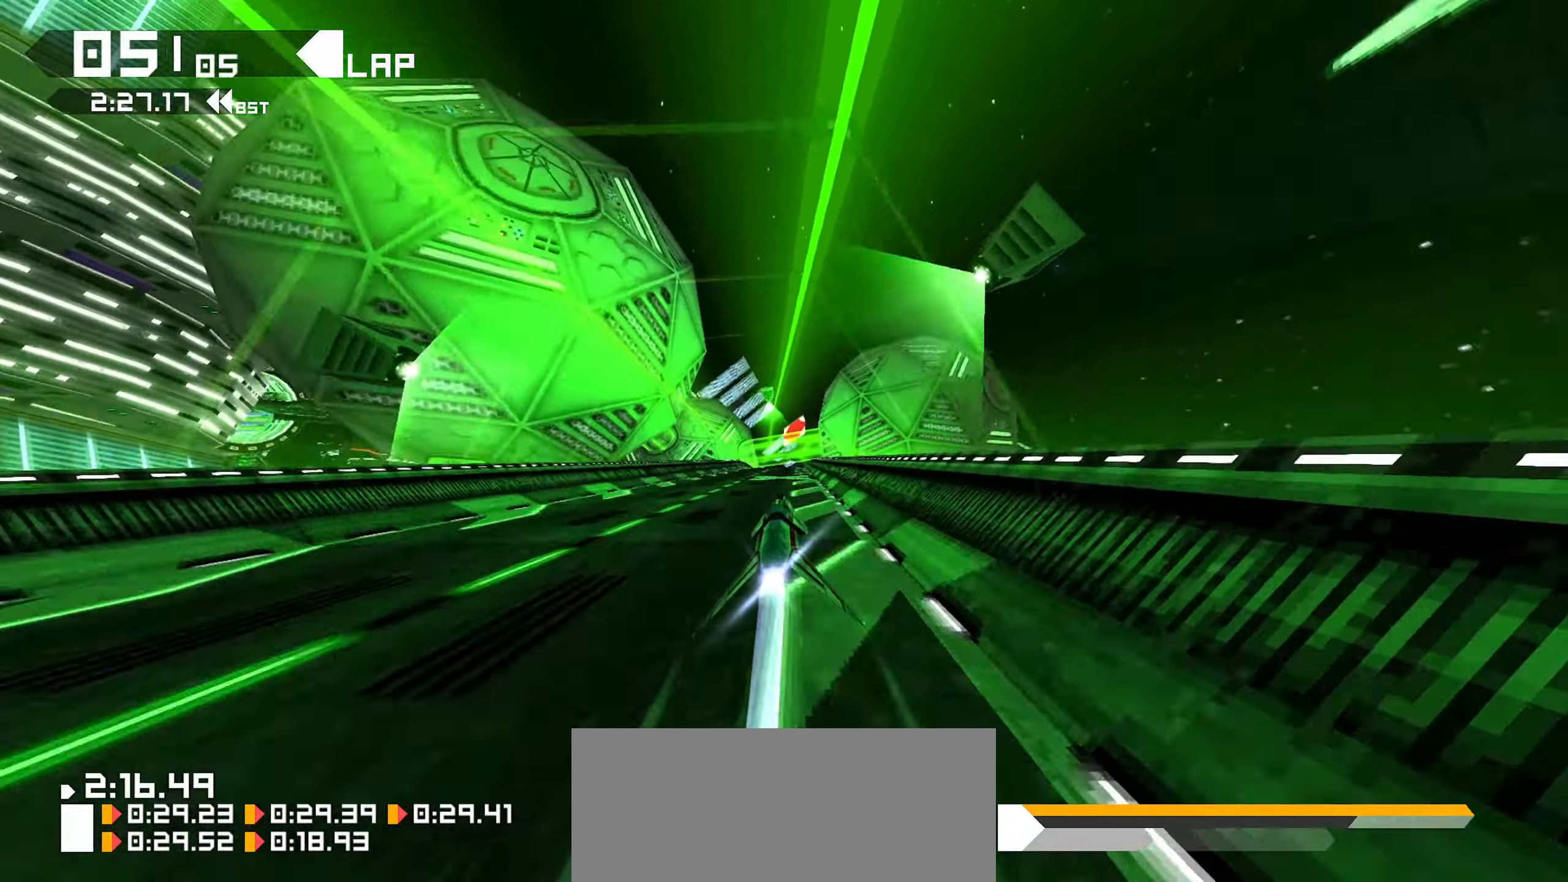
{"dt_ms": 500, "buttons": [], "left_stick": "center", "right_stick": "center", "events": []}
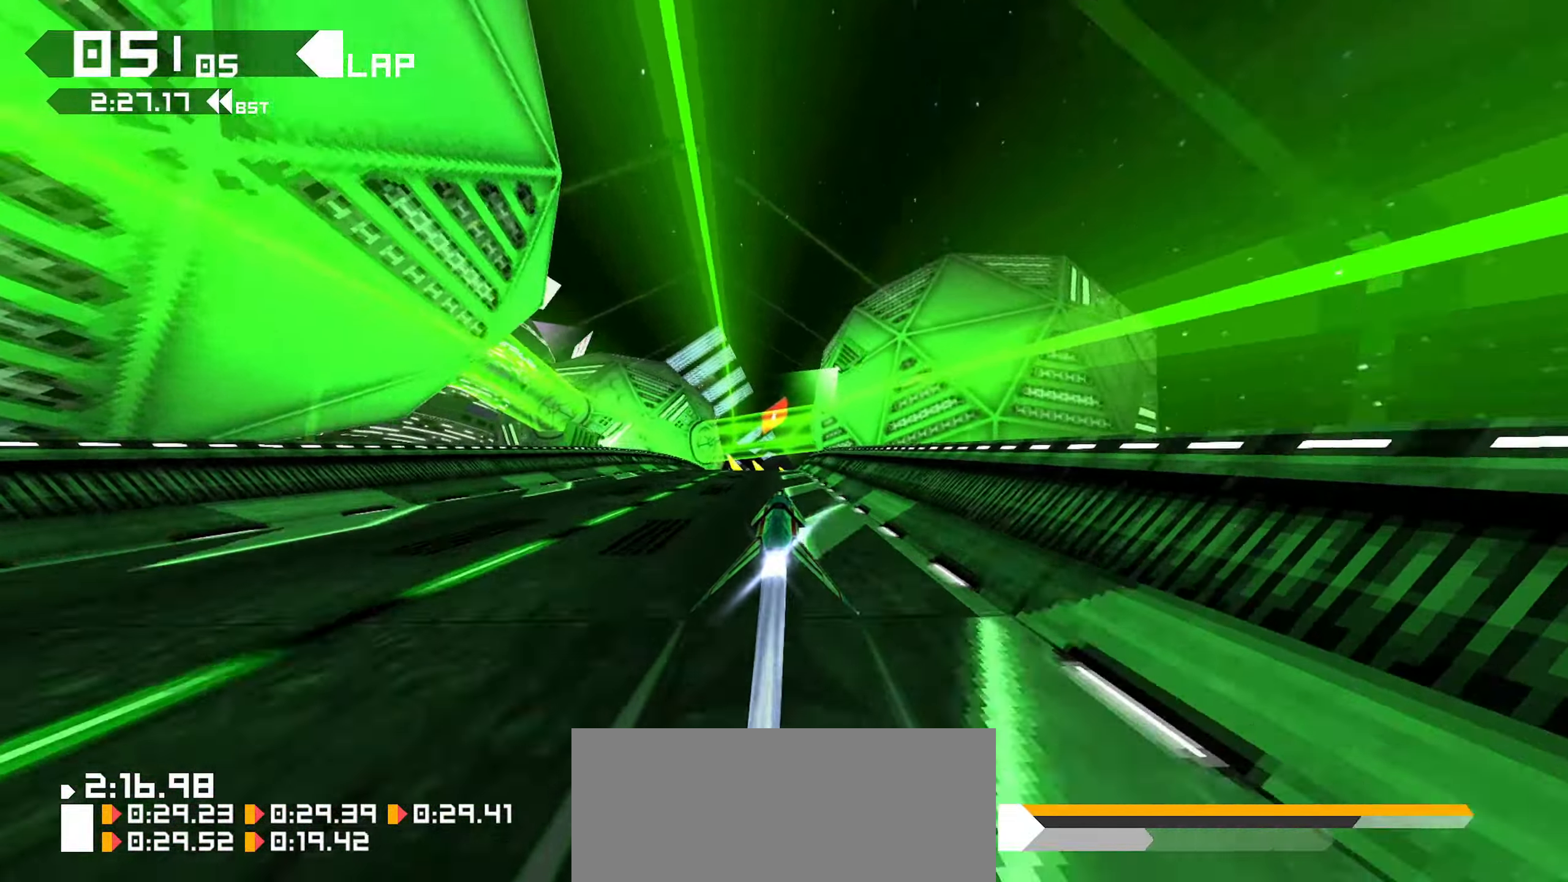
{"dt_ms": 500, "buttons": [], "left_stick": "down", "right_stick": "center", "events": [[67, "left_stick", "down"]]}
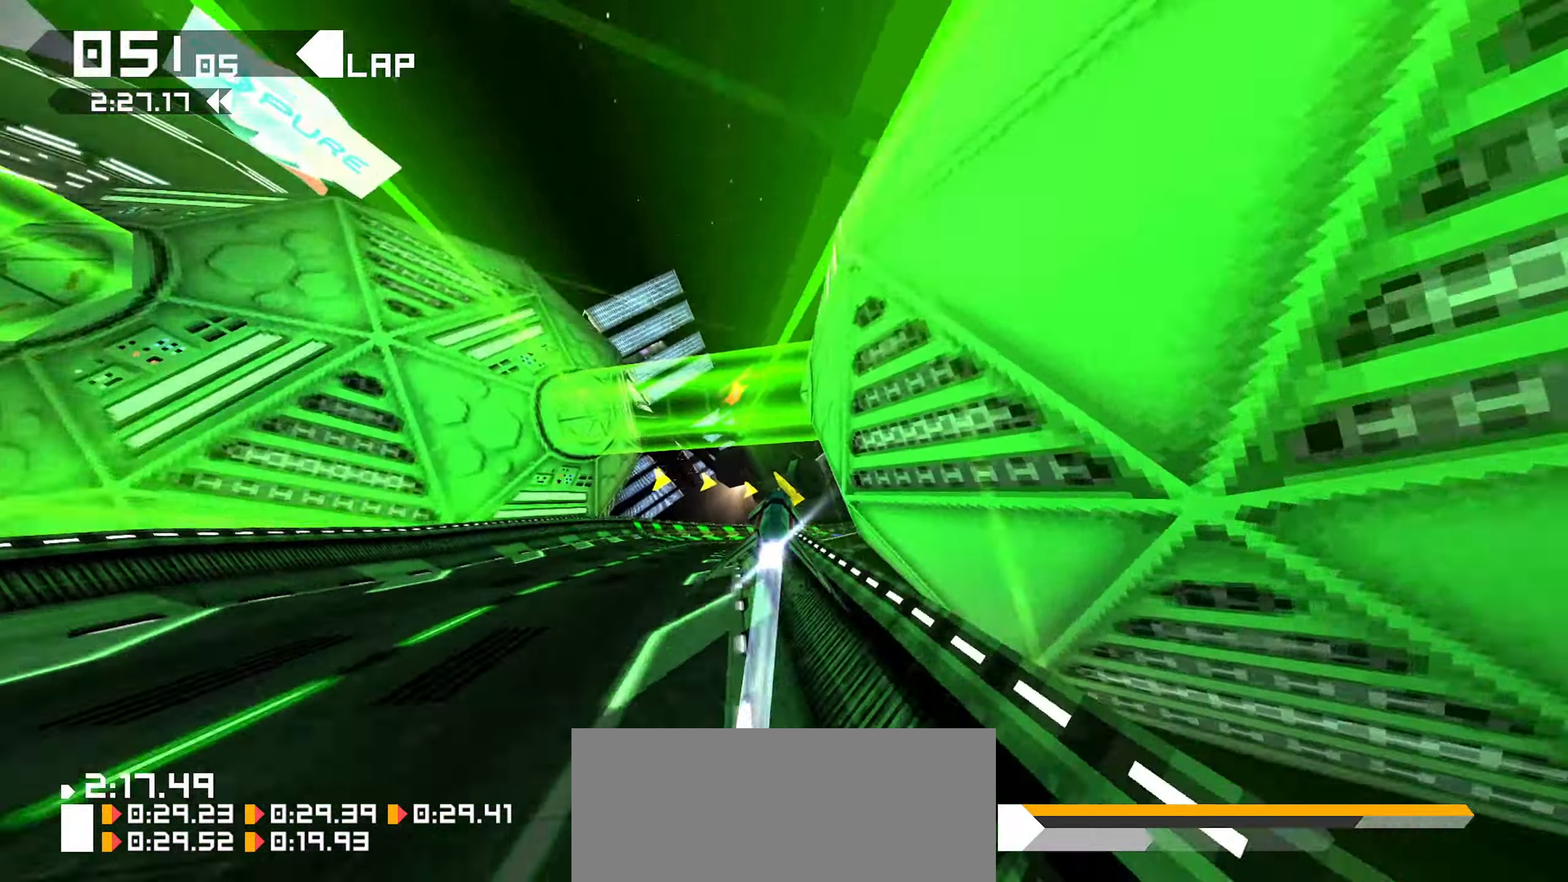
{"dt_ms": 500, "buttons": [], "left_stick": "down-right", "right_stick": "center", "events": [[450, "left_stick", "down-right"]]}
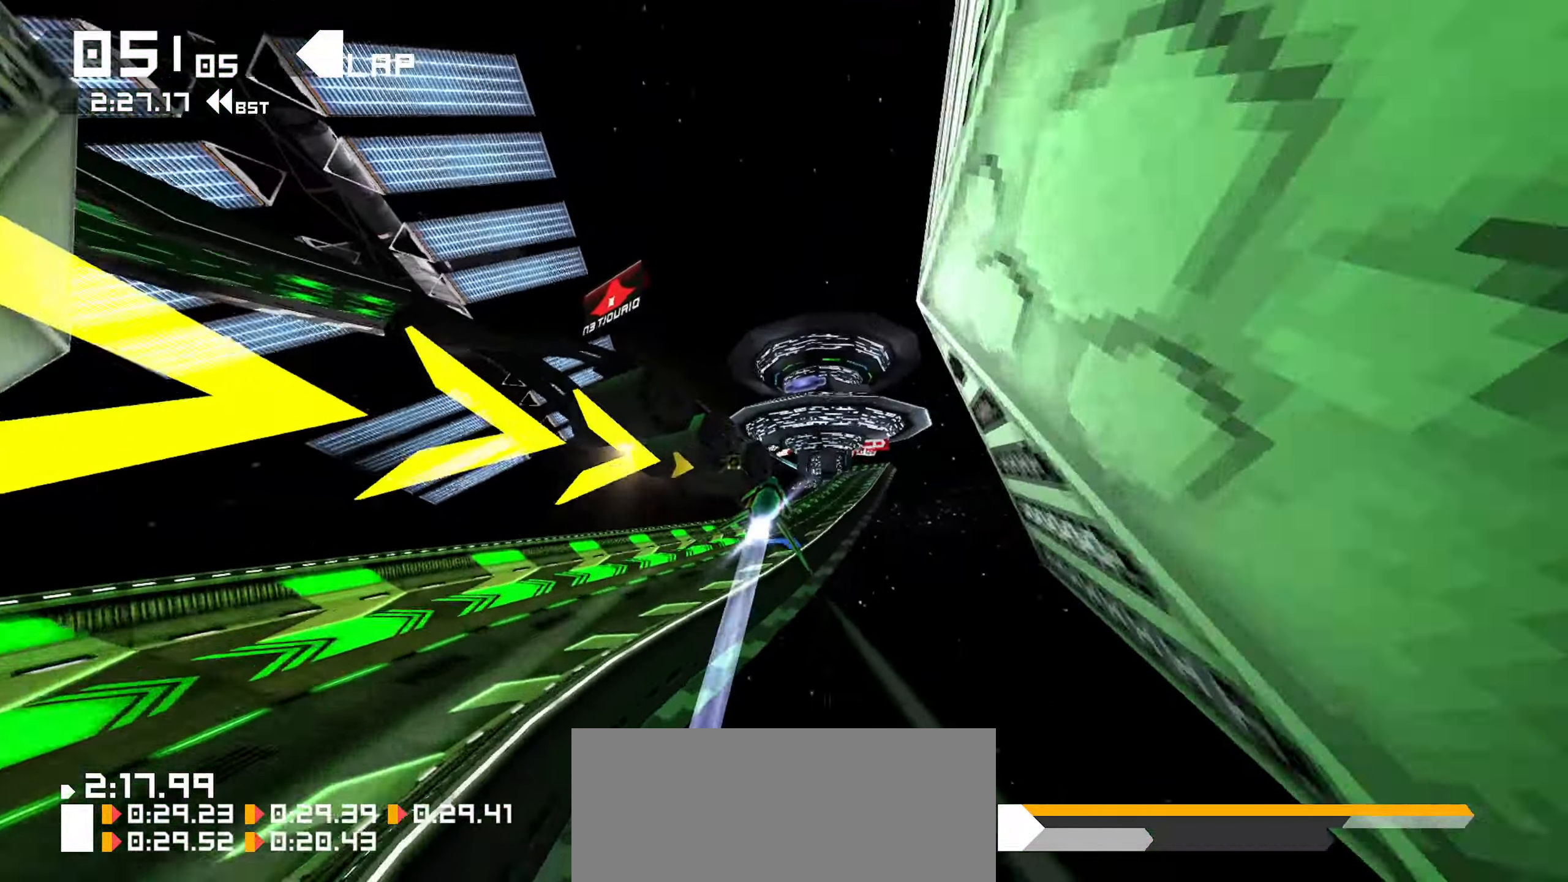
{"dt_ms": 500, "buttons": [], "left_stick": "down", "right_stick": "center", "events": [[417, "left_stick", "down"]]}
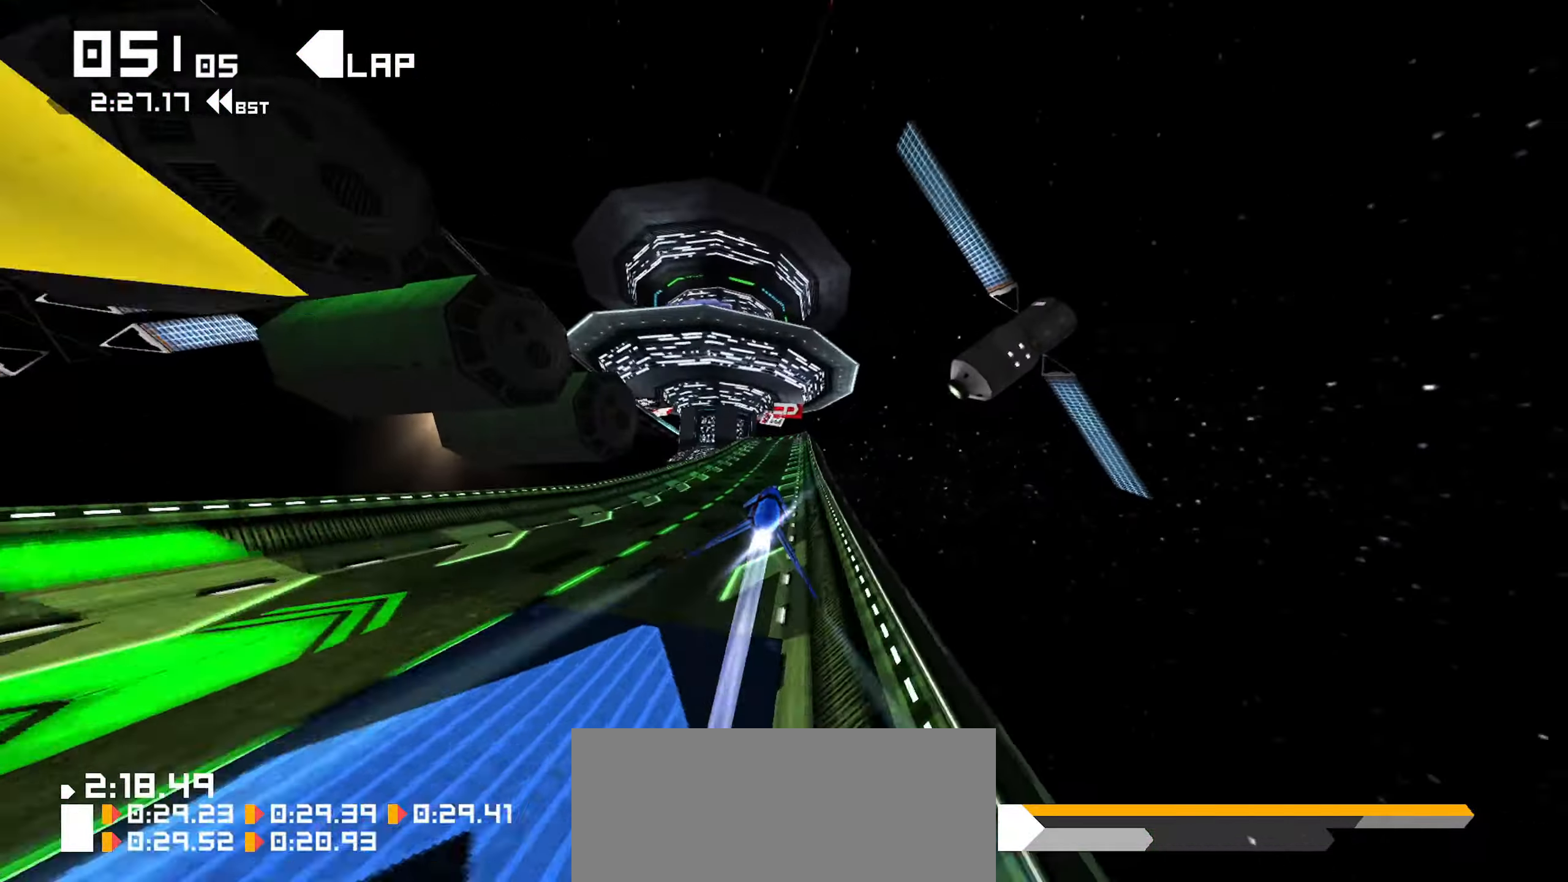
{"dt_ms": 500, "buttons": [], "left_stick": "down", "right_stick": "center", "events": []}
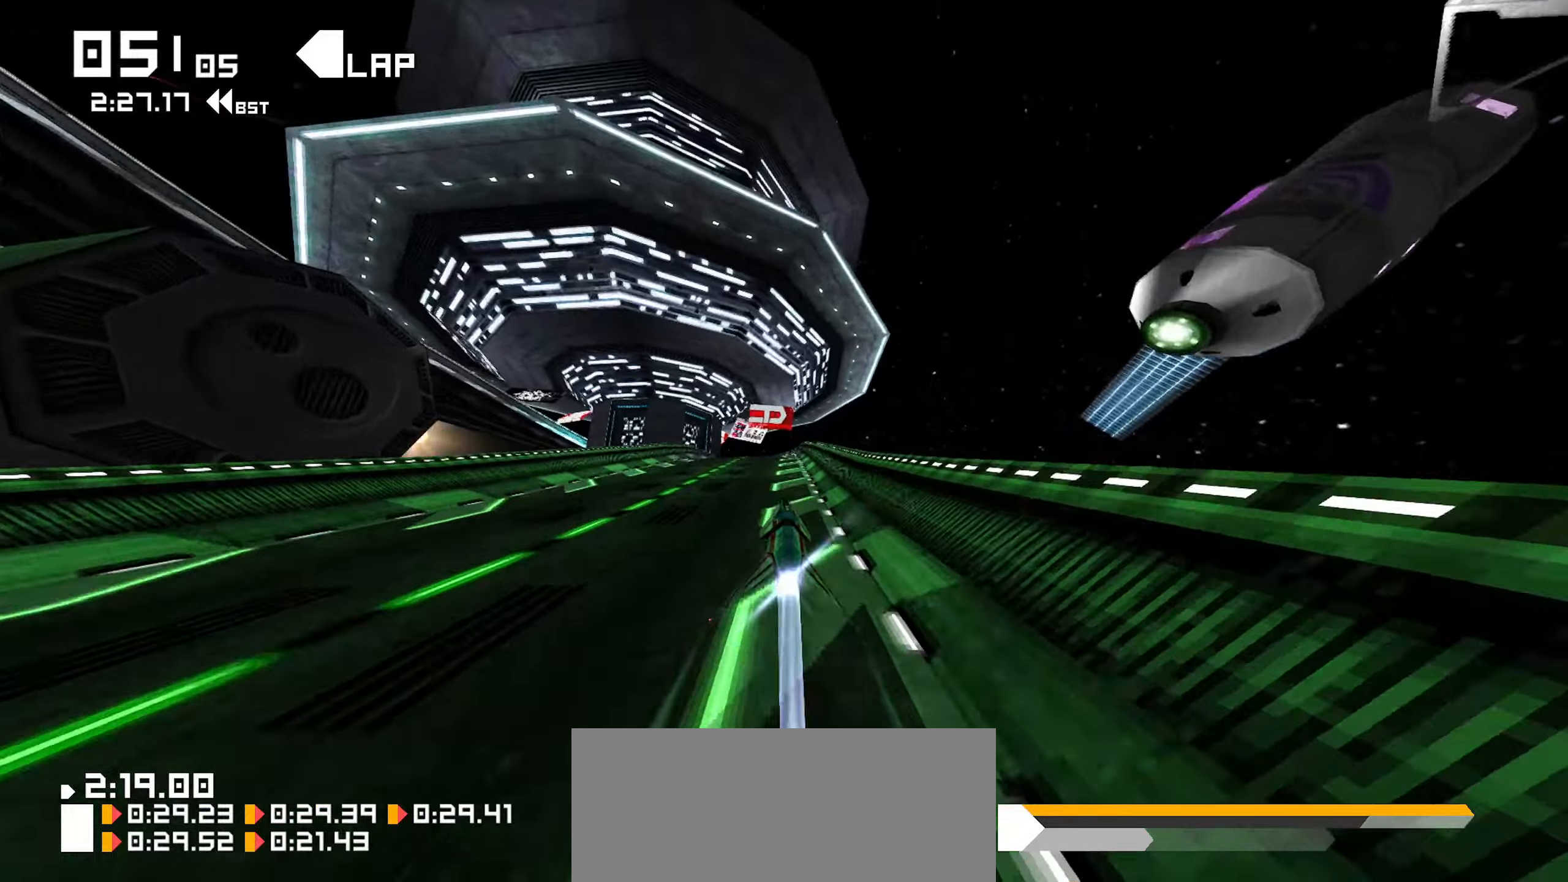
{"dt_ms": 1000, "buttons": [], "left_stick": "down-left", "right_stick": "left"}
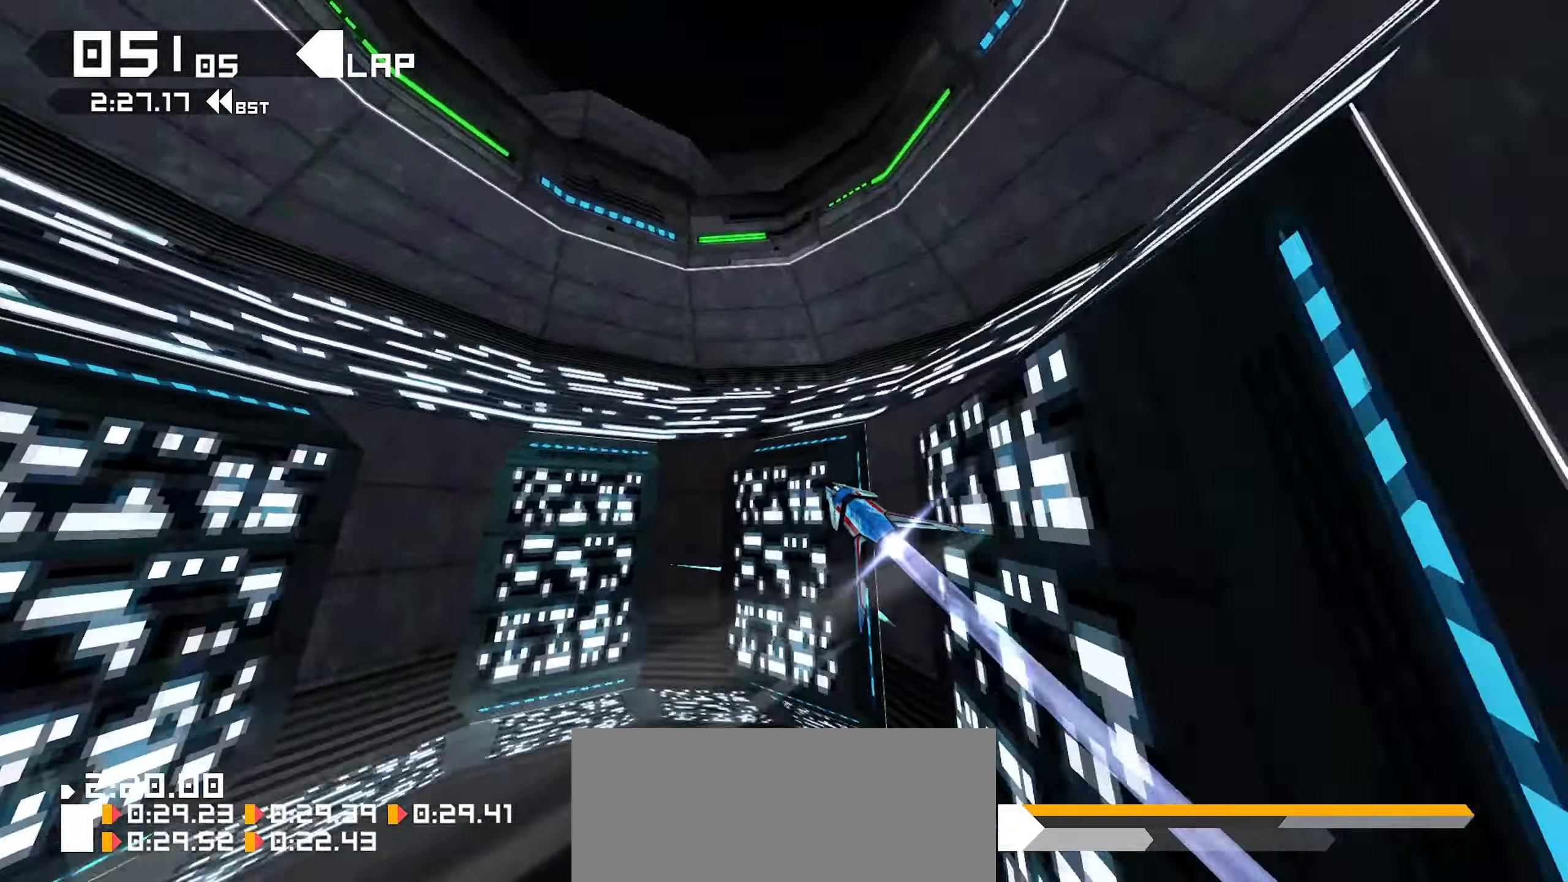
{"dt_ms": 1000, "buttons": [], "left_stick": "down", "right_stick": "center"}
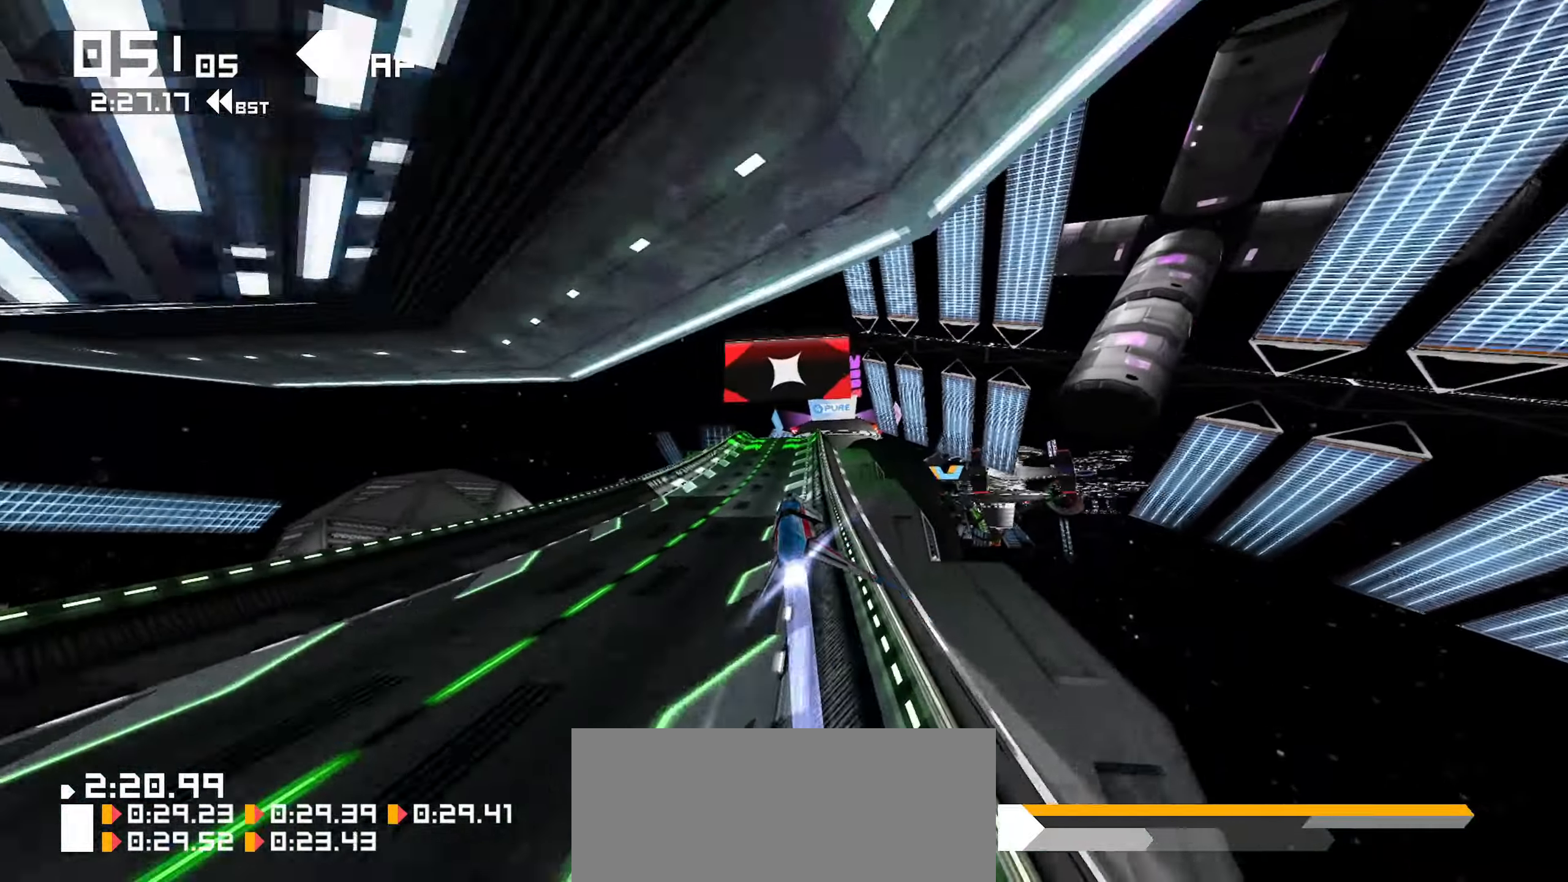
{"dt_ms": 500, "buttons": [], "left_stick": "down", "right_stick": "center", "events": []}
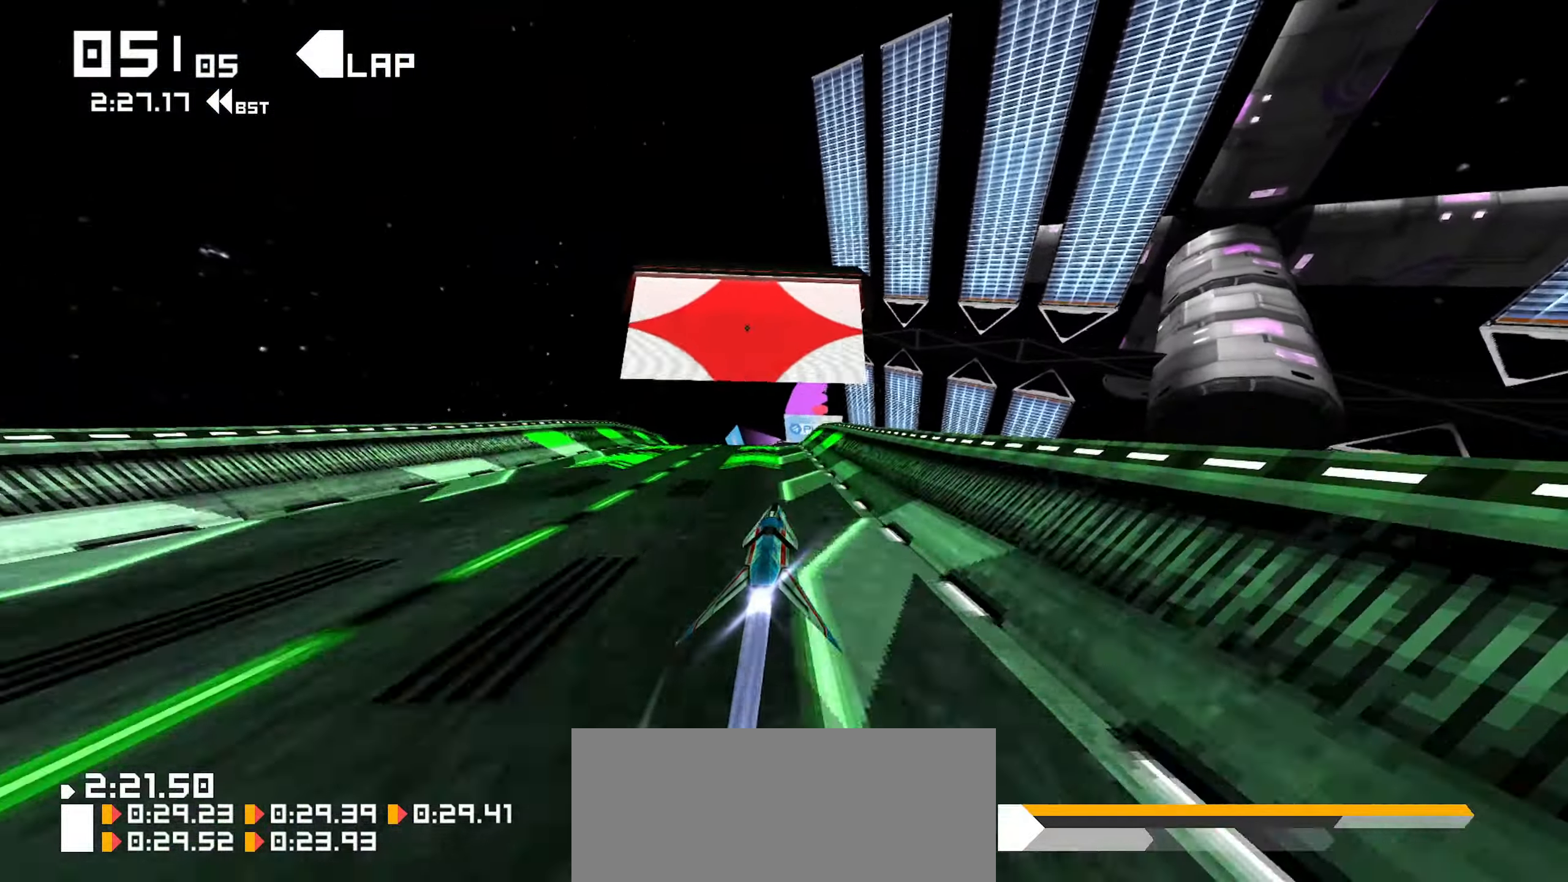
{"dt_ms": 500, "buttons": [], "left_stick": "down-right", "right_stick": "center", "events": [[133, "left_stick", "center"], [483, "left_stick", "down-right"]]}
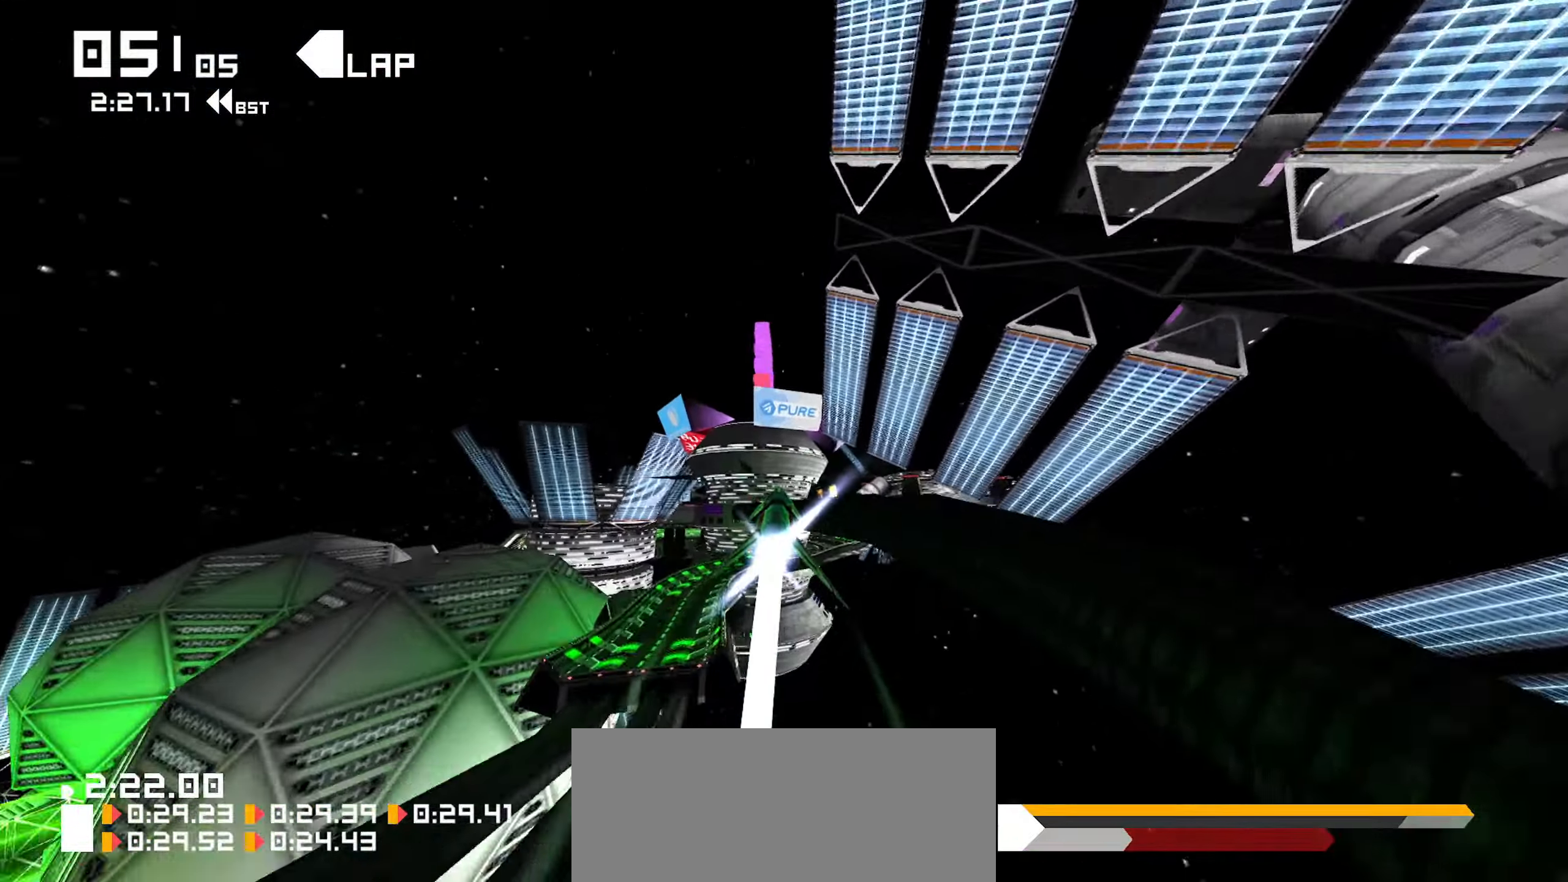
{"dt_ms": 500, "buttons": [], "left_stick": "down-right", "right_stick": "center", "events": [[116, "left_stick", "center"], [250, "left_stick", "down-right"]]}
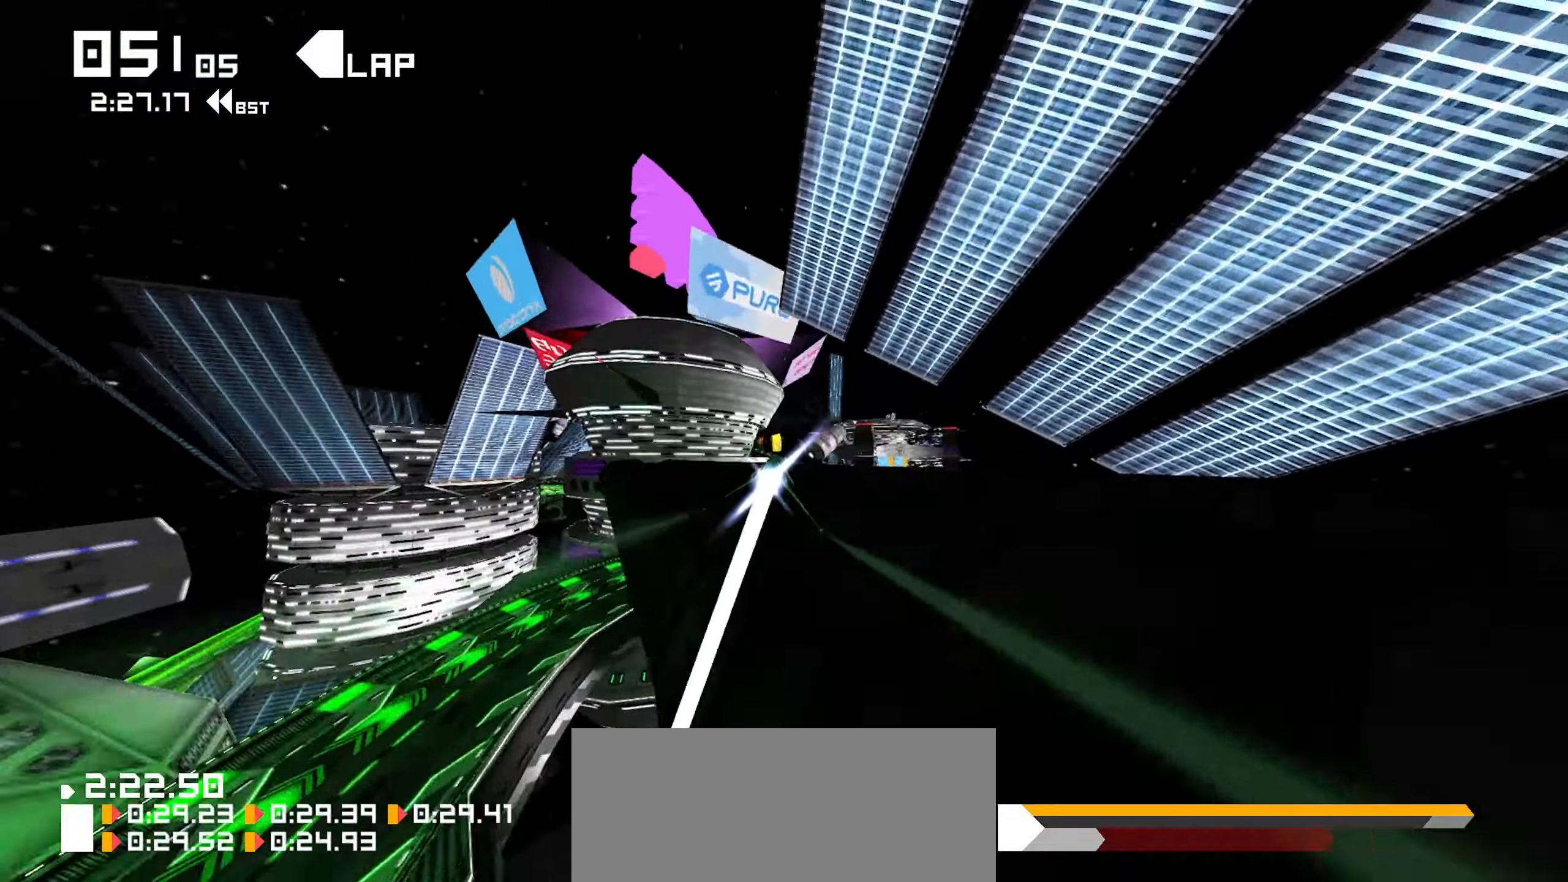
{"dt_ms": 500, "buttons": [], "left_stick": "down", "right_stick": "center", "events": [[83, "left_stick", "down"]]}
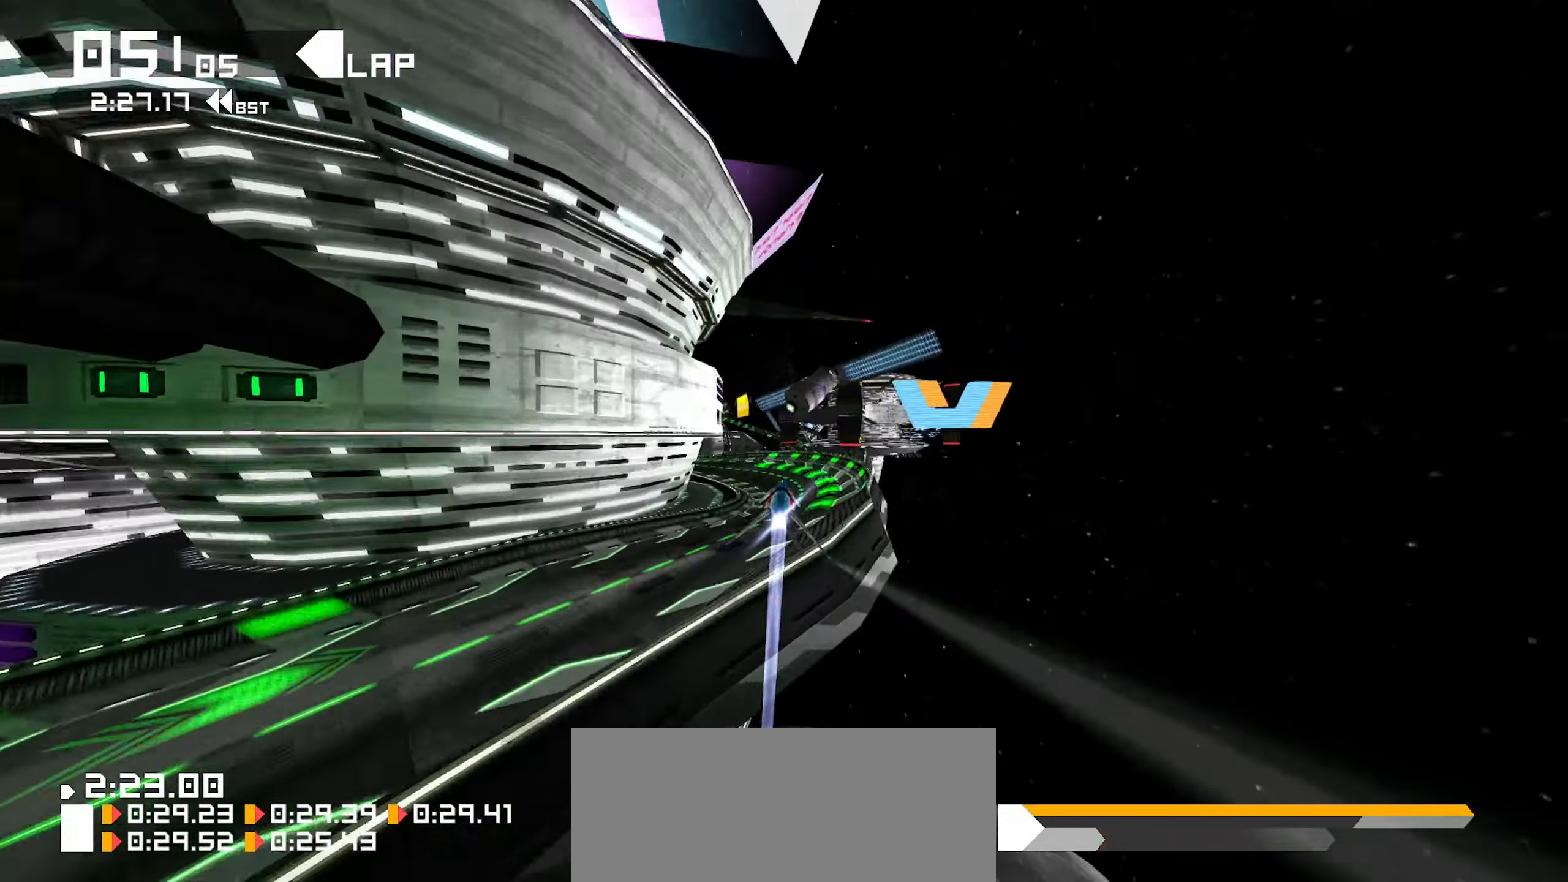
{"dt_ms": 500, "buttons": [], "left_stick": "down-left", "right_stick": "center", "events": [[116, "left_stick", "down-left"]]}
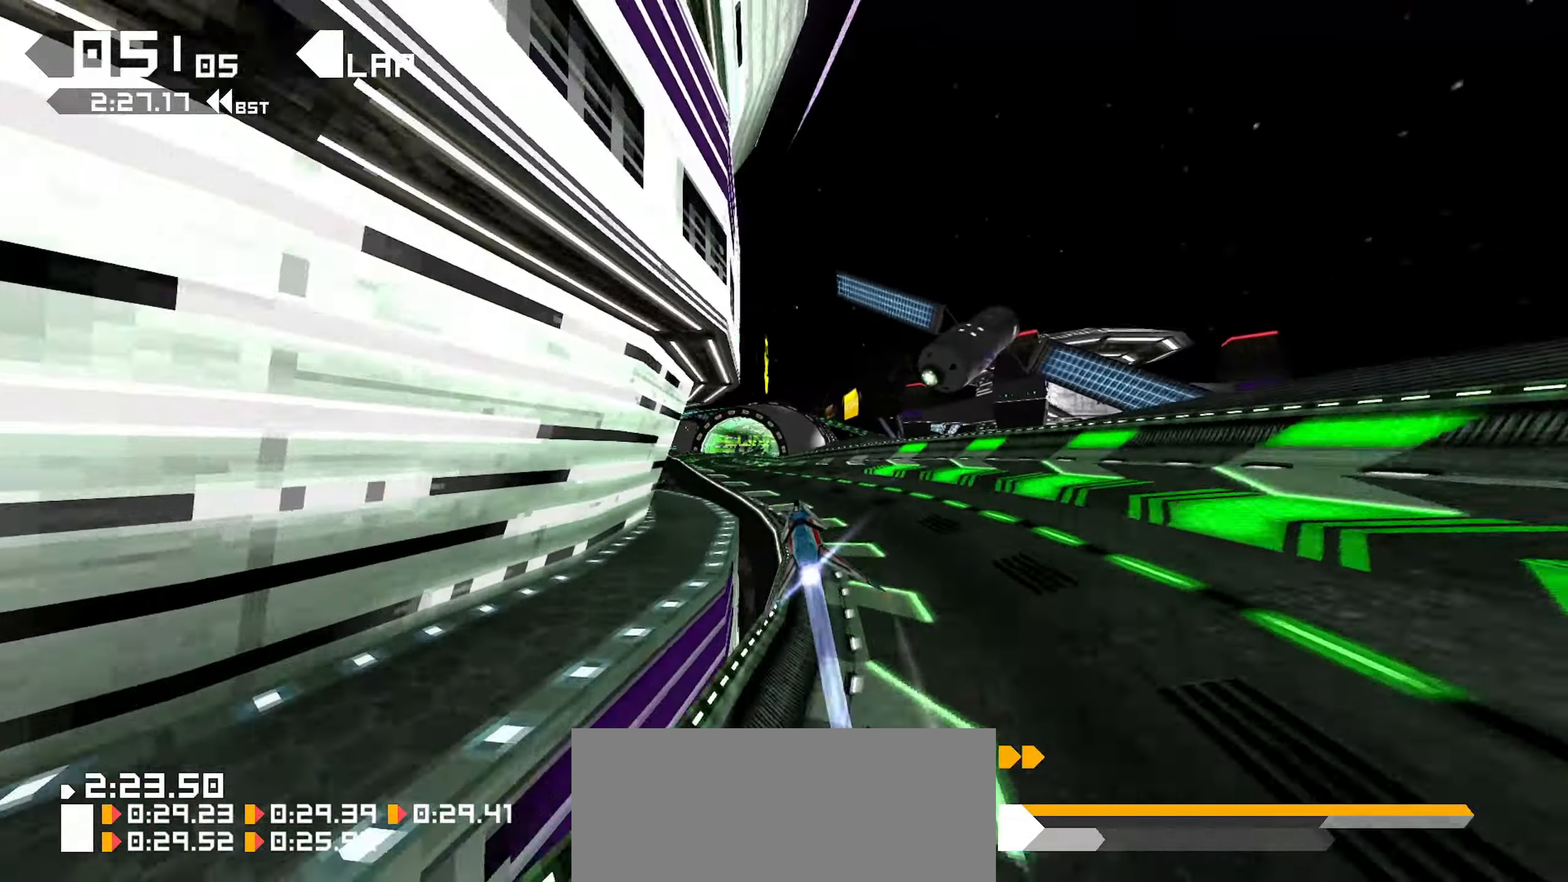
{"dt_ms": 500, "buttons": [], "left_stick": "down-right", "right_stick": "center", "events": [[183, "left_stick", "down"], [283, "left_stick", "down-right"]]}
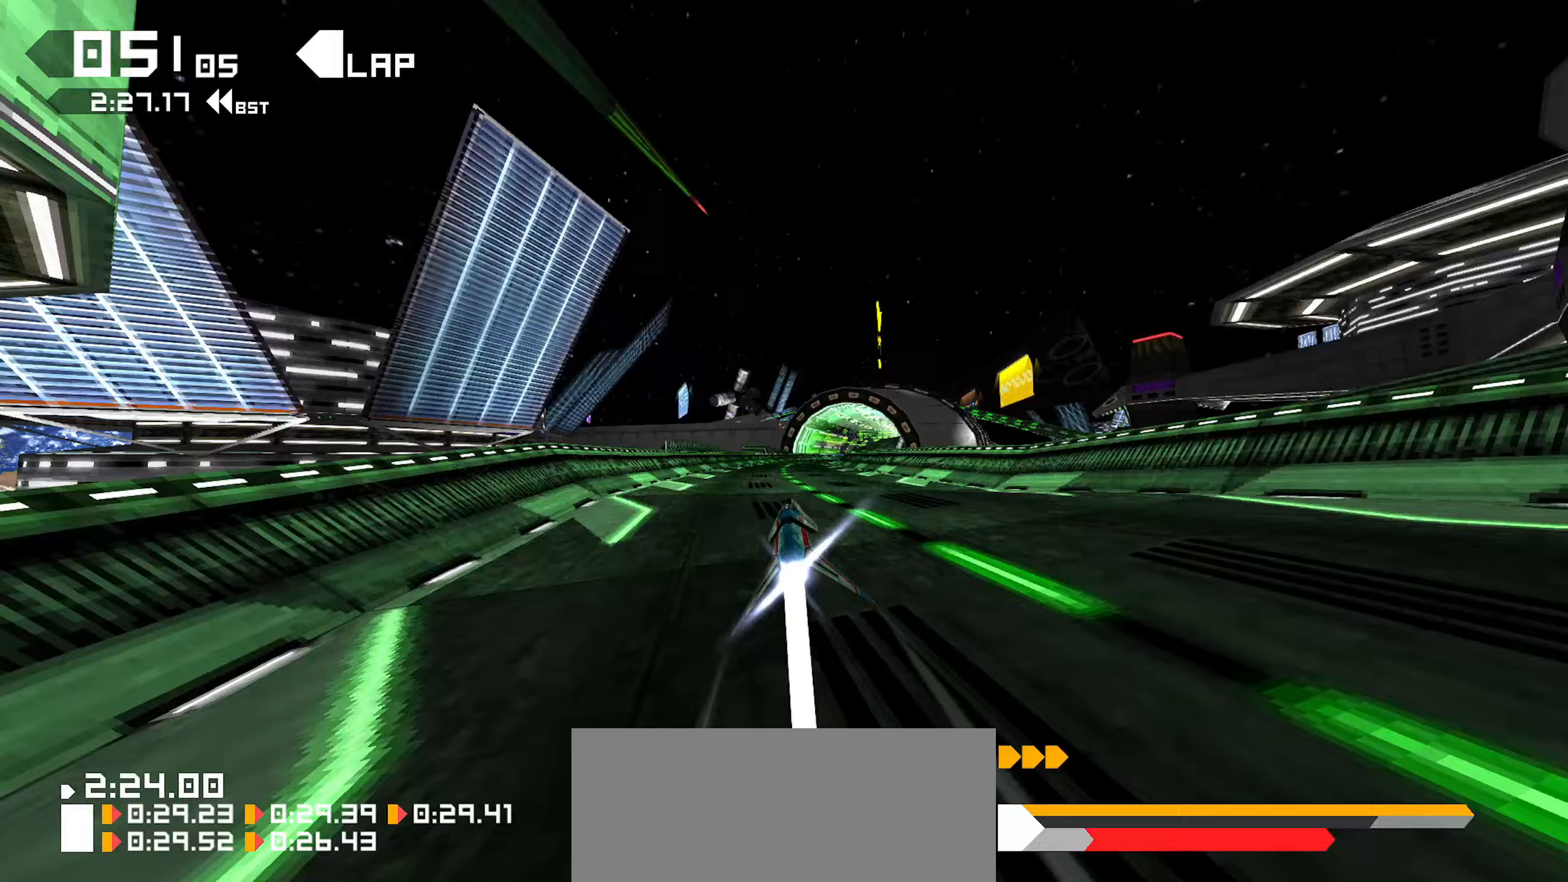
{"dt_ms": 500, "buttons": [], "left_stick": "center", "right_stick": "center"}
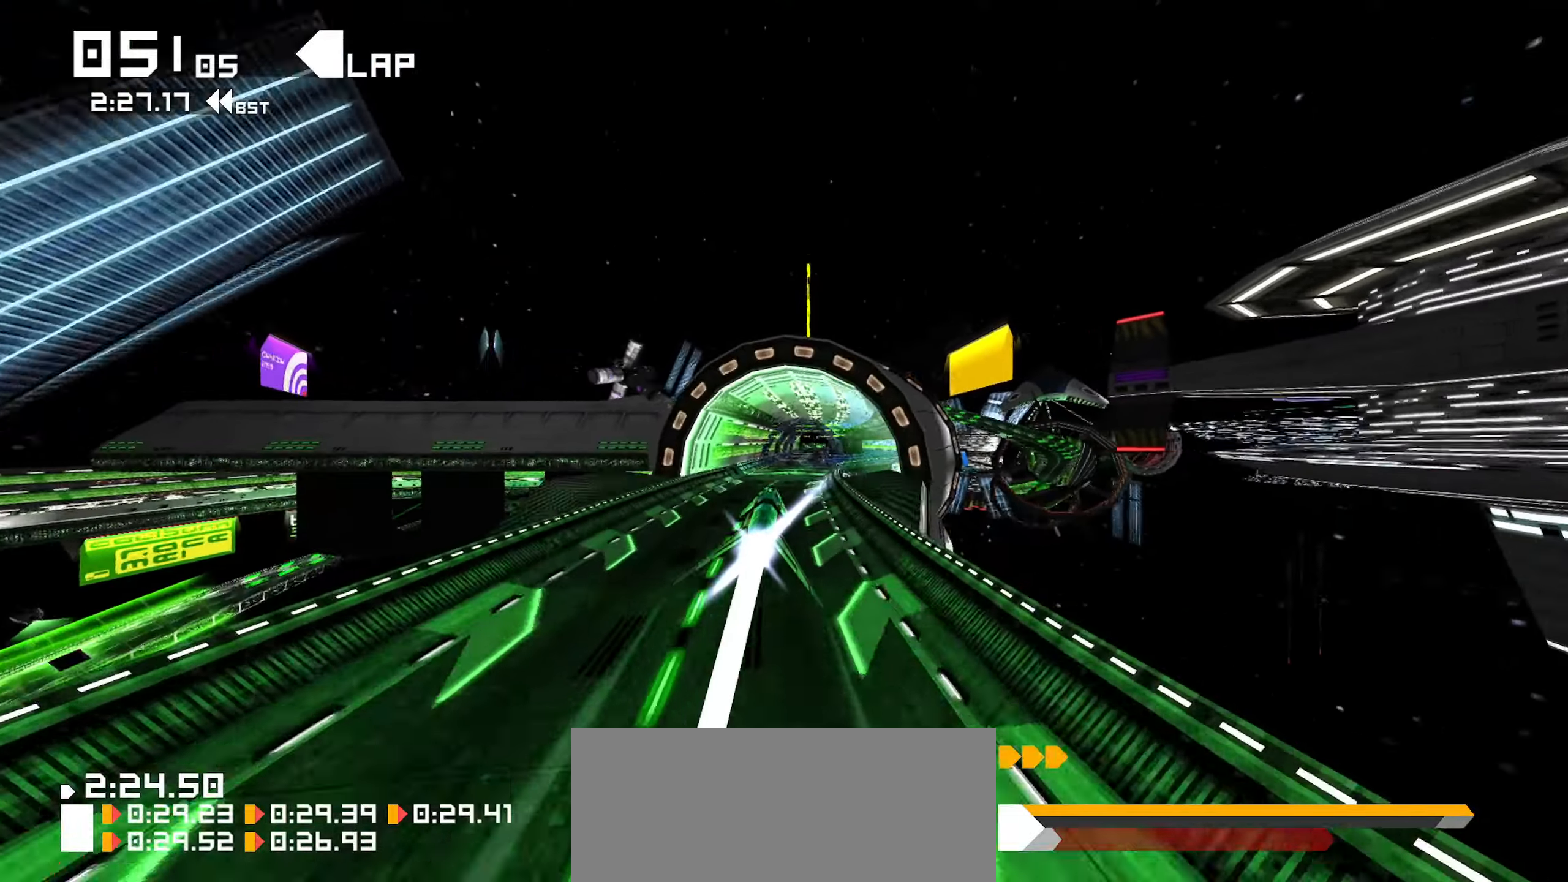
{"dt_ms": 500, "buttons": [], "left_stick": "center", "right_stick": "center", "events": [[67, "left_stick", "down-right"], [183, "left_stick", "down"], [400, "left_stick", "center"]]}
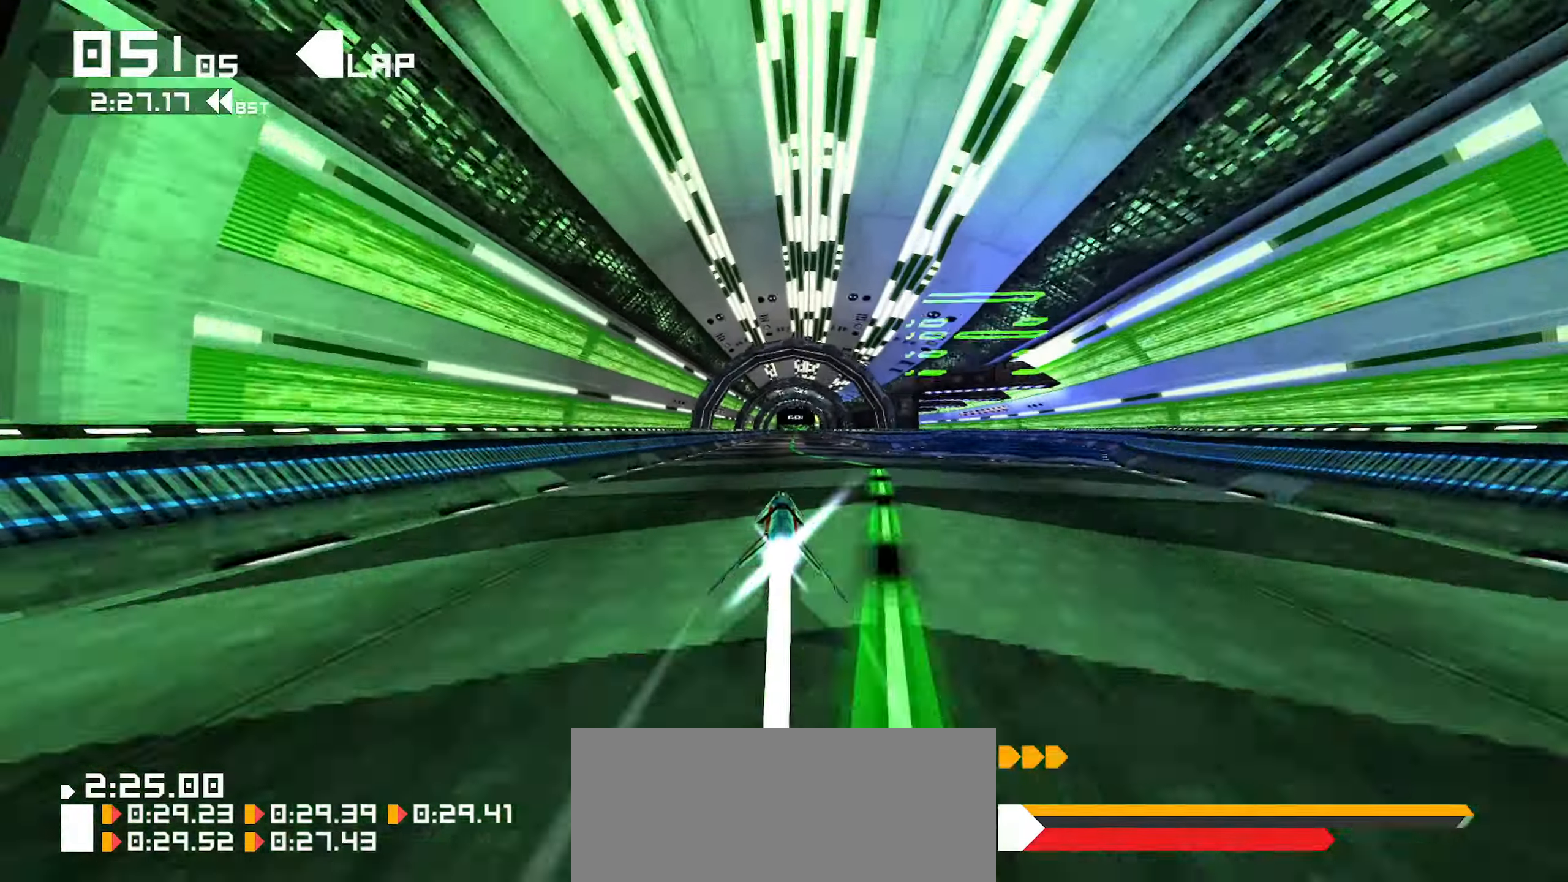
{"dt_ms": 500, "buttons": [], "left_stick": "center", "right_stick": "center", "events": []}
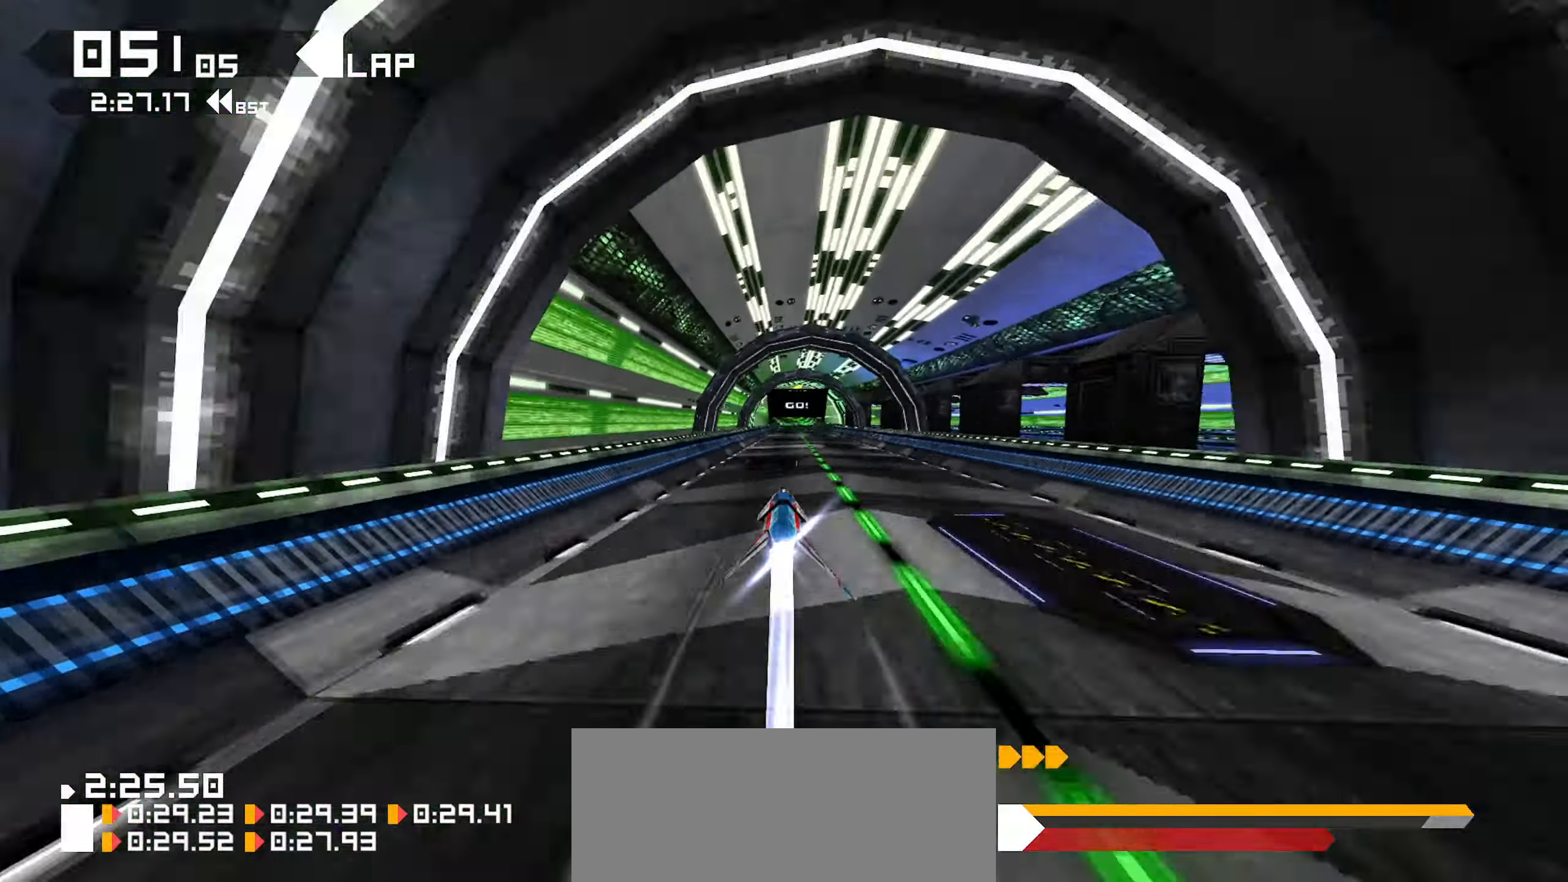
{"dt_ms": 500, "buttons": [], "left_stick": "center", "right_stick": "center", "events": []}
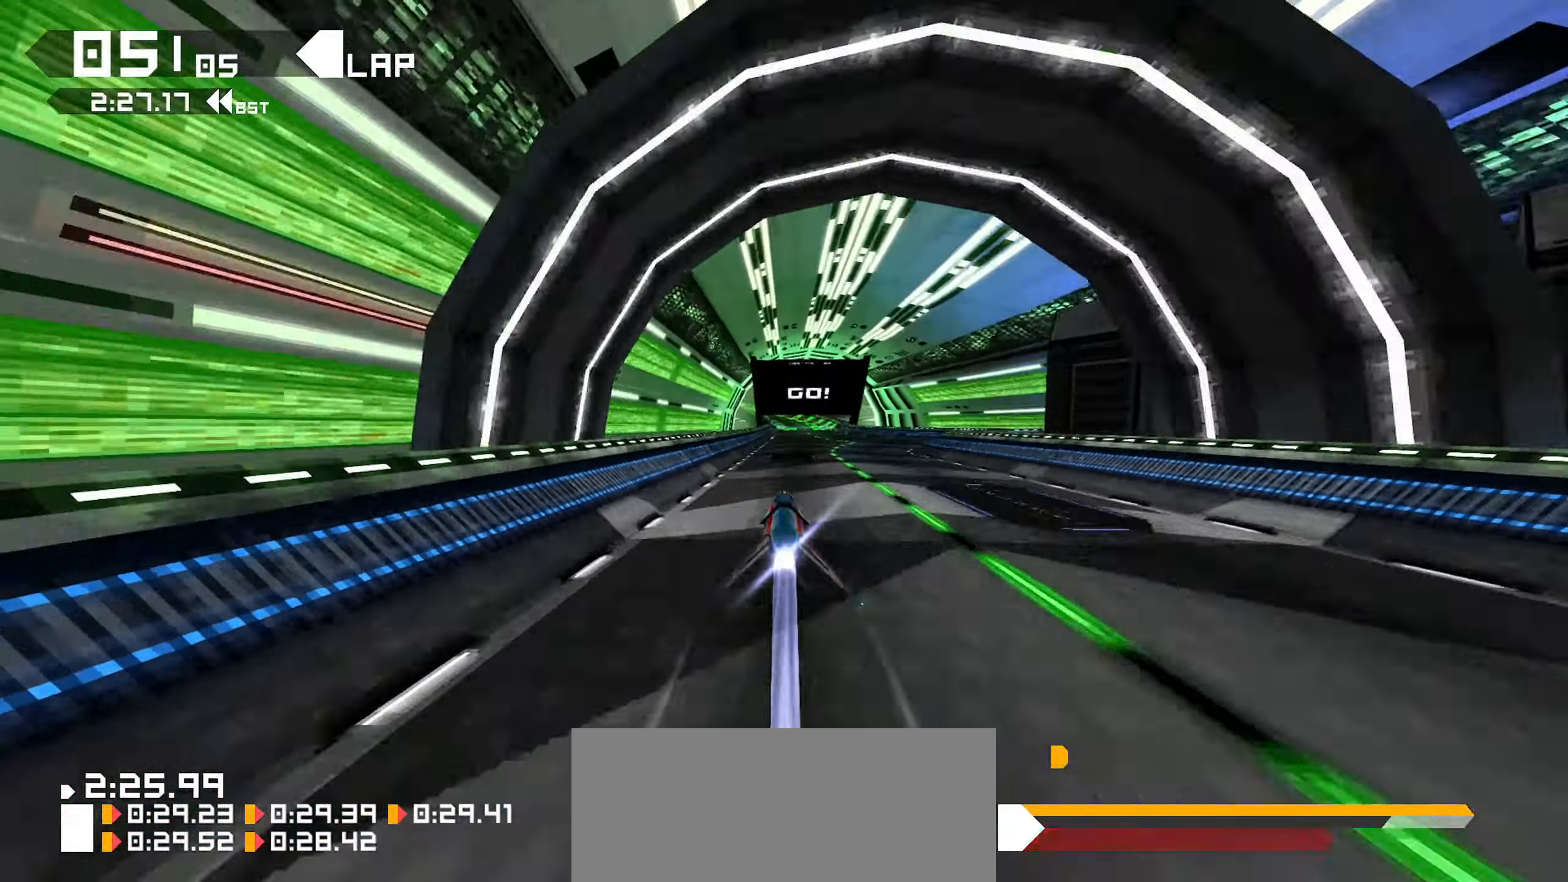
{"dt_ms": 500, "buttons": [], "left_stick": "center", "right_stick": "center", "events": []}
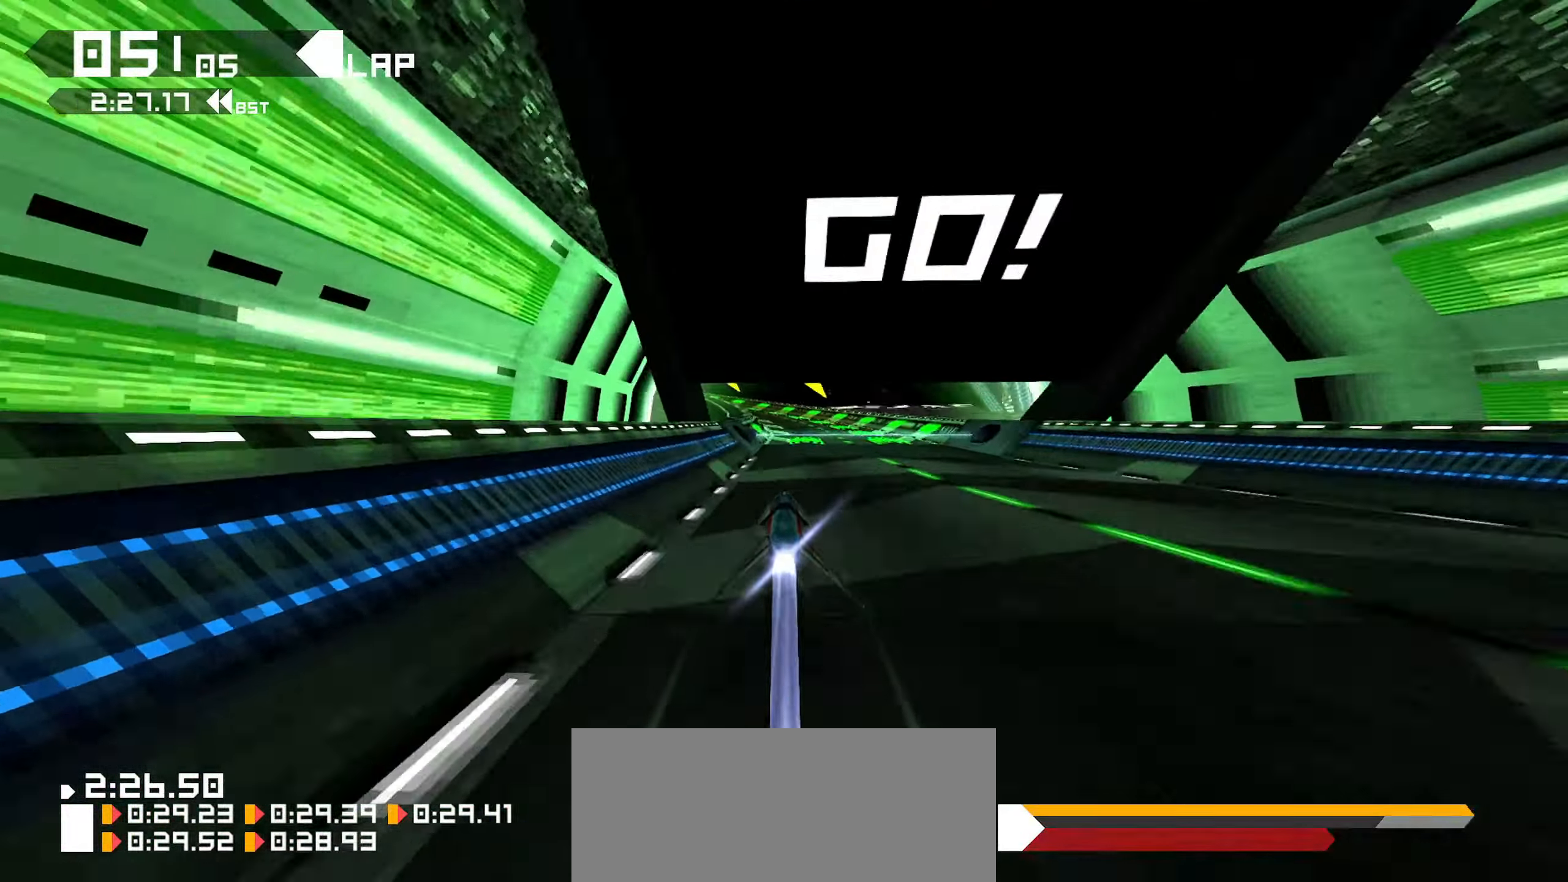
{"dt_ms": 500, "buttons": [], "left_stick": "center", "right_stick": "center", "events": []}
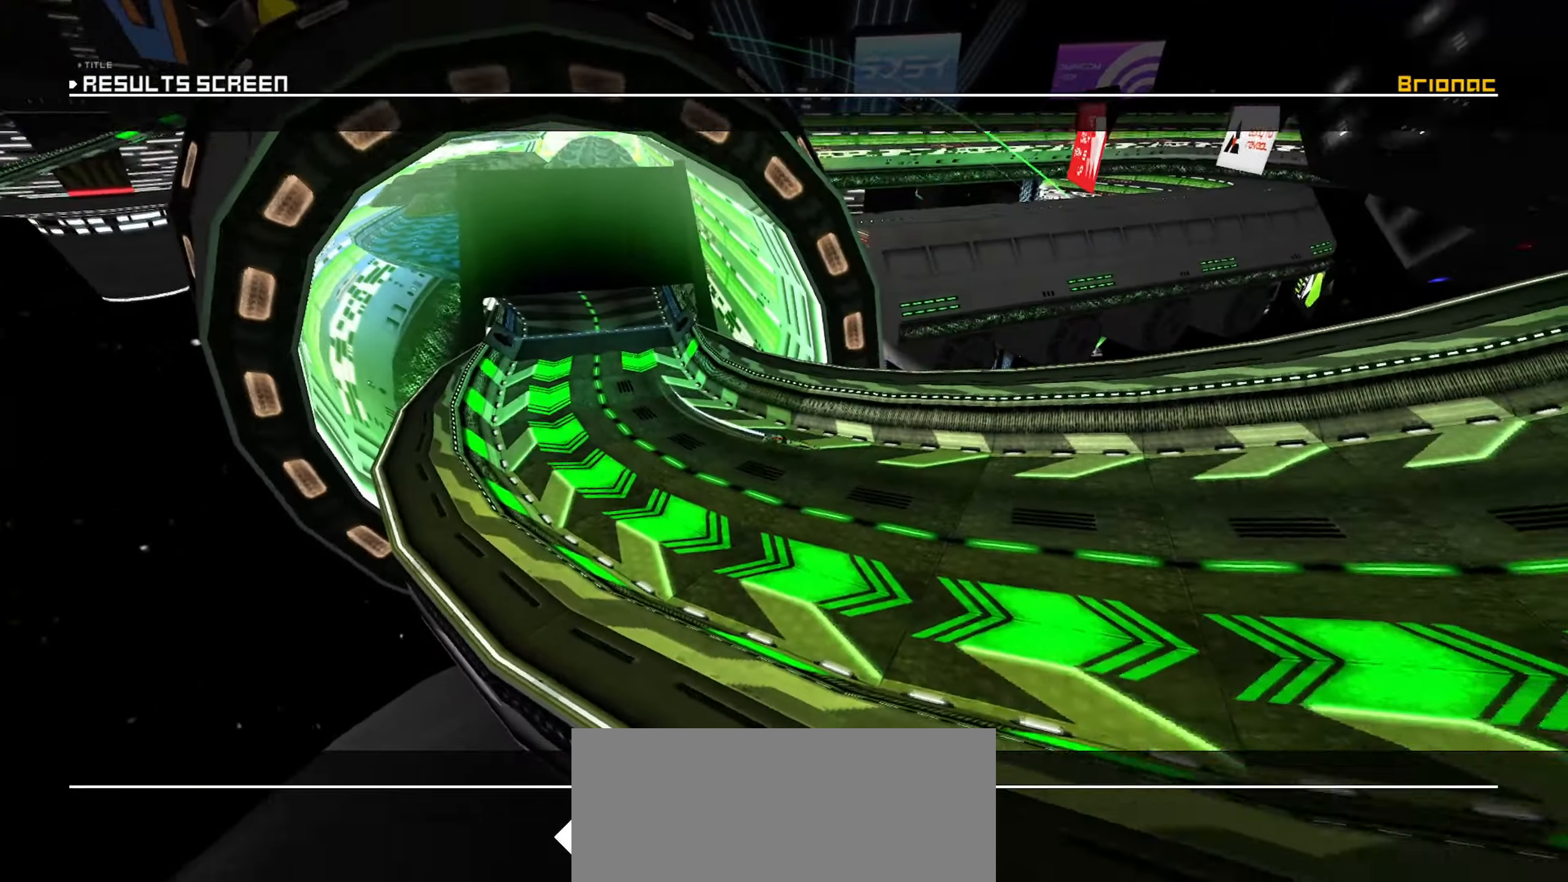
{"dt_ms": 500, "buttons": [], "left_stick": "center", "right_stick": "center", "events": [[150, "A", "down"], [200, "A", "up"]]}